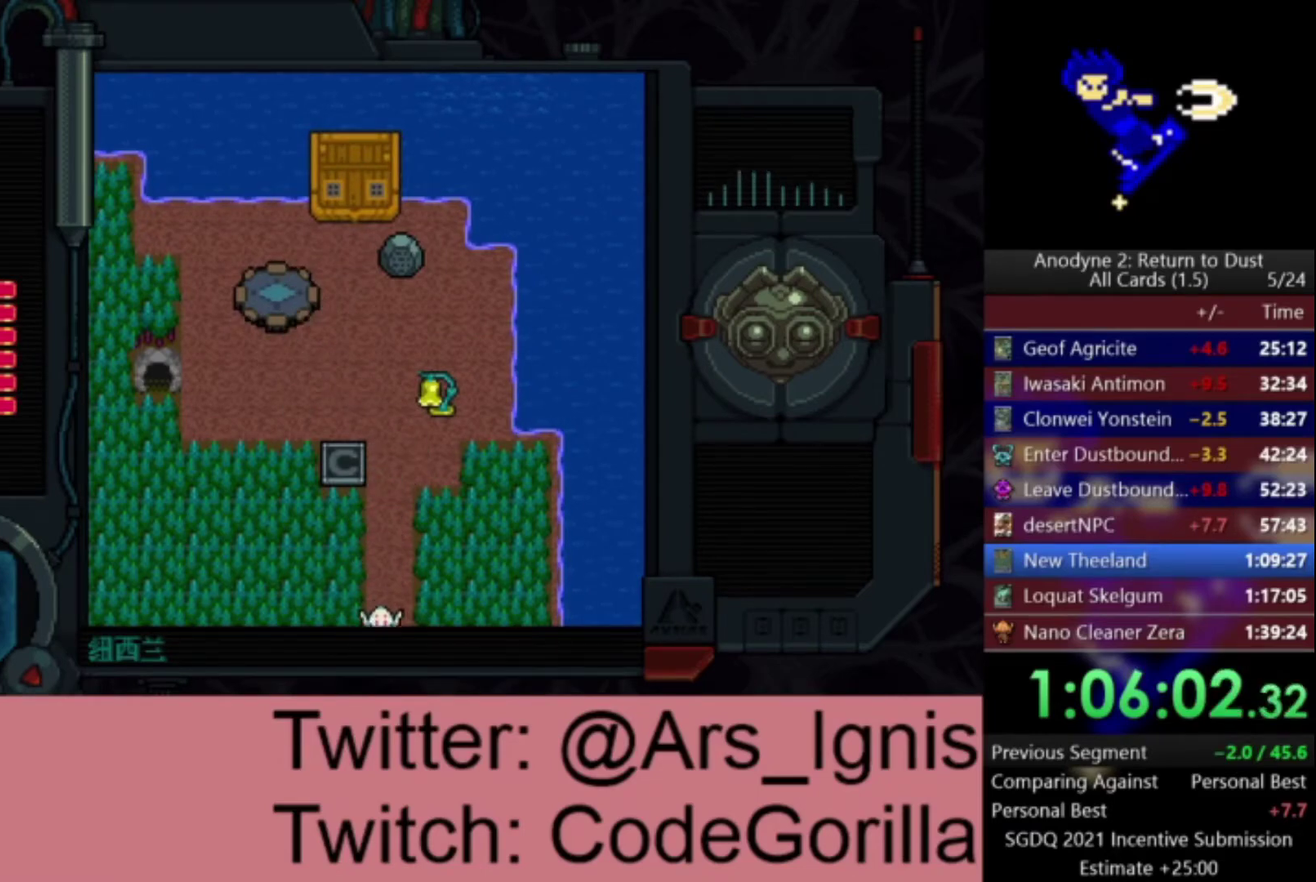
Gameplay with a controller (Xbox layout); each line is a JSON object with the inputs held at the frame after it. "events" lists button and stick changes between this image and that frame as [ms after this image, input, new state], when the widget could be followed in between. Not read: left_stick.
{"buttons": ["DPAD_DOWN"], "right_stick": "center", "events": []}
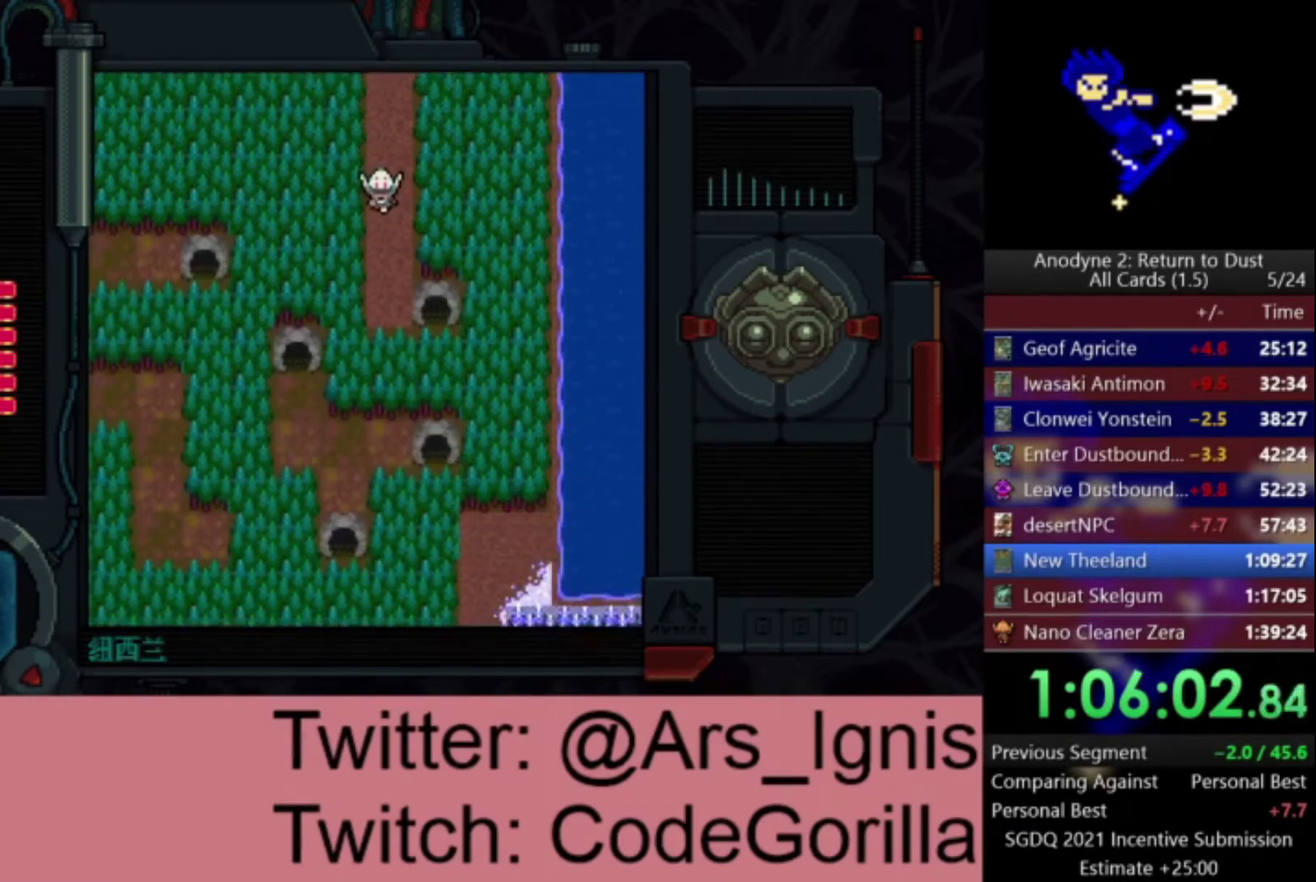
{"buttons": ["DPAD_DOWN"], "right_stick": "center", "events": []}
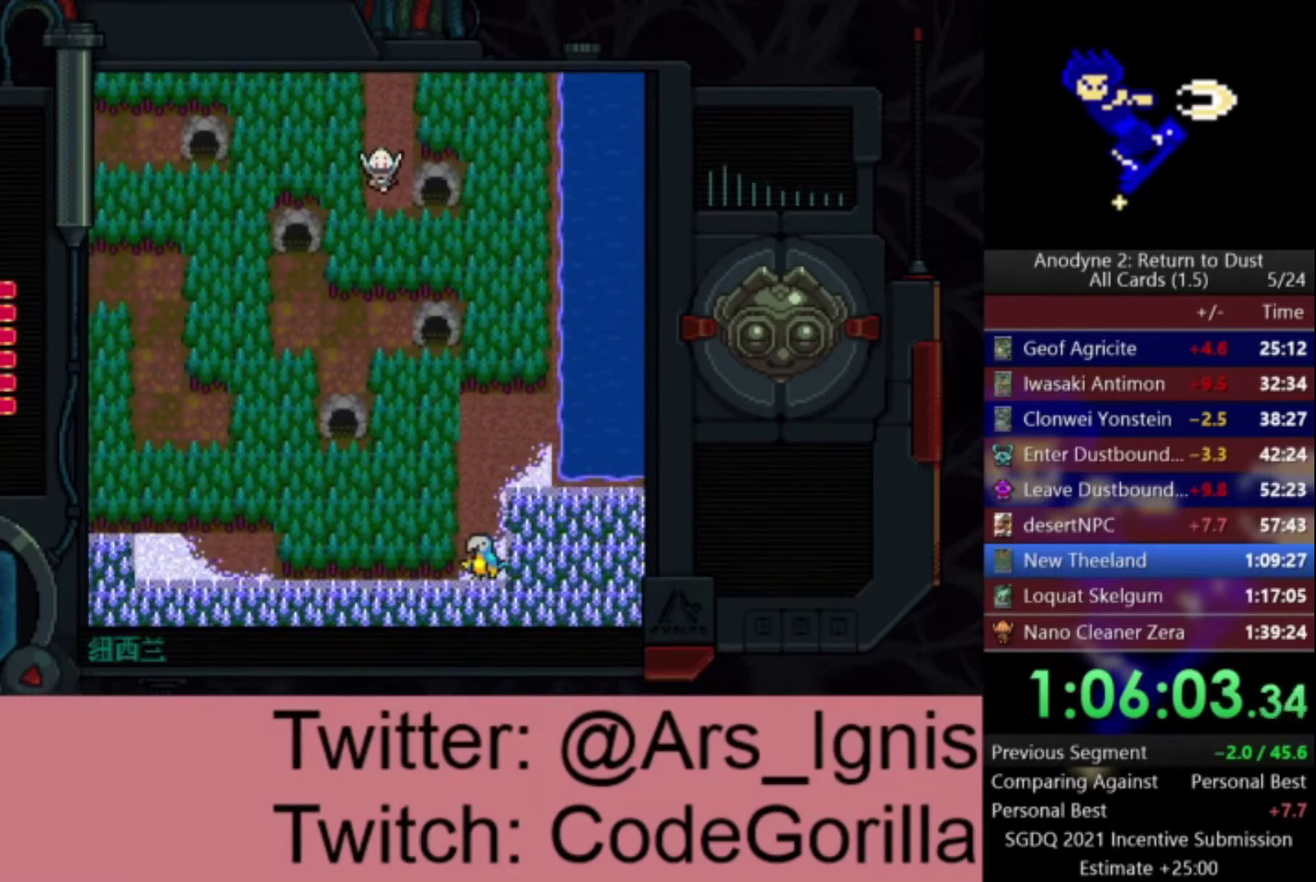
{"buttons": [], "right_stick": "center", "events": [[100, "DPAD_RIGHT", "down"], [133, "DPAD_DOWN", "up"], [200, "Y", "down"], [233, "DPAD_RIGHT", "up"], [333, "Y", "up"]]}
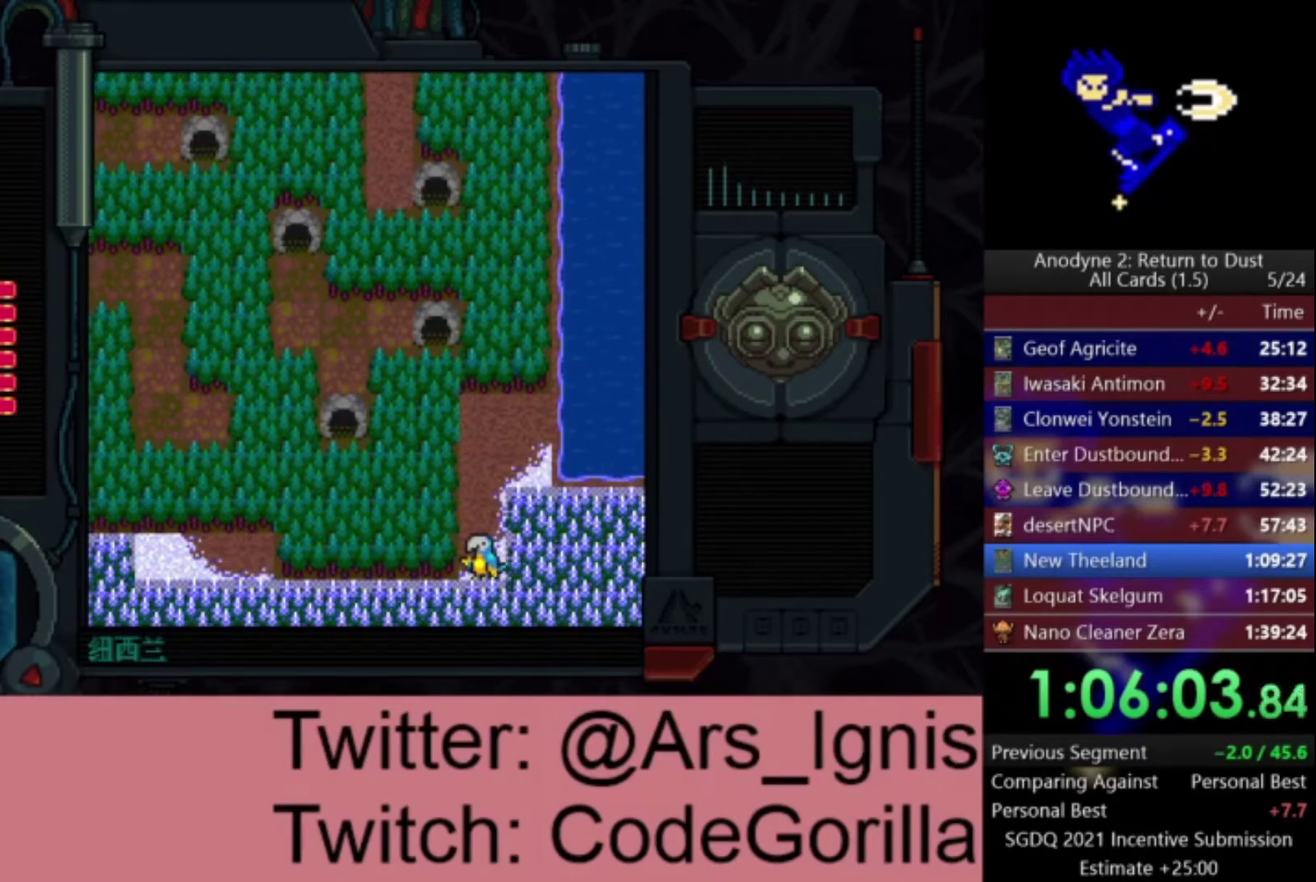
{"buttons": [], "right_stick": "center", "events": []}
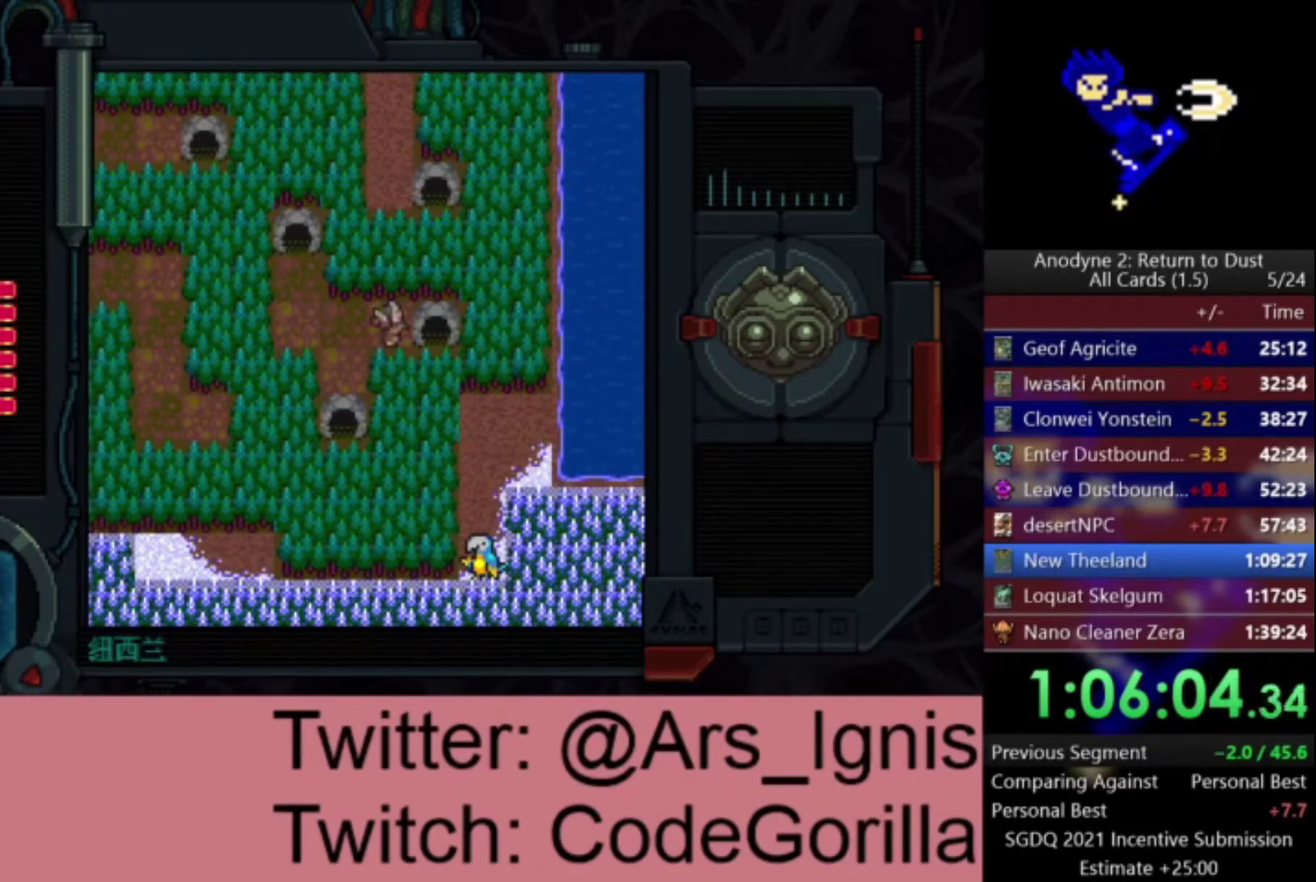
{"buttons": ["DPAD_LEFT"], "right_stick": "center", "events": [[200, "DPAD_LEFT", "down"]]}
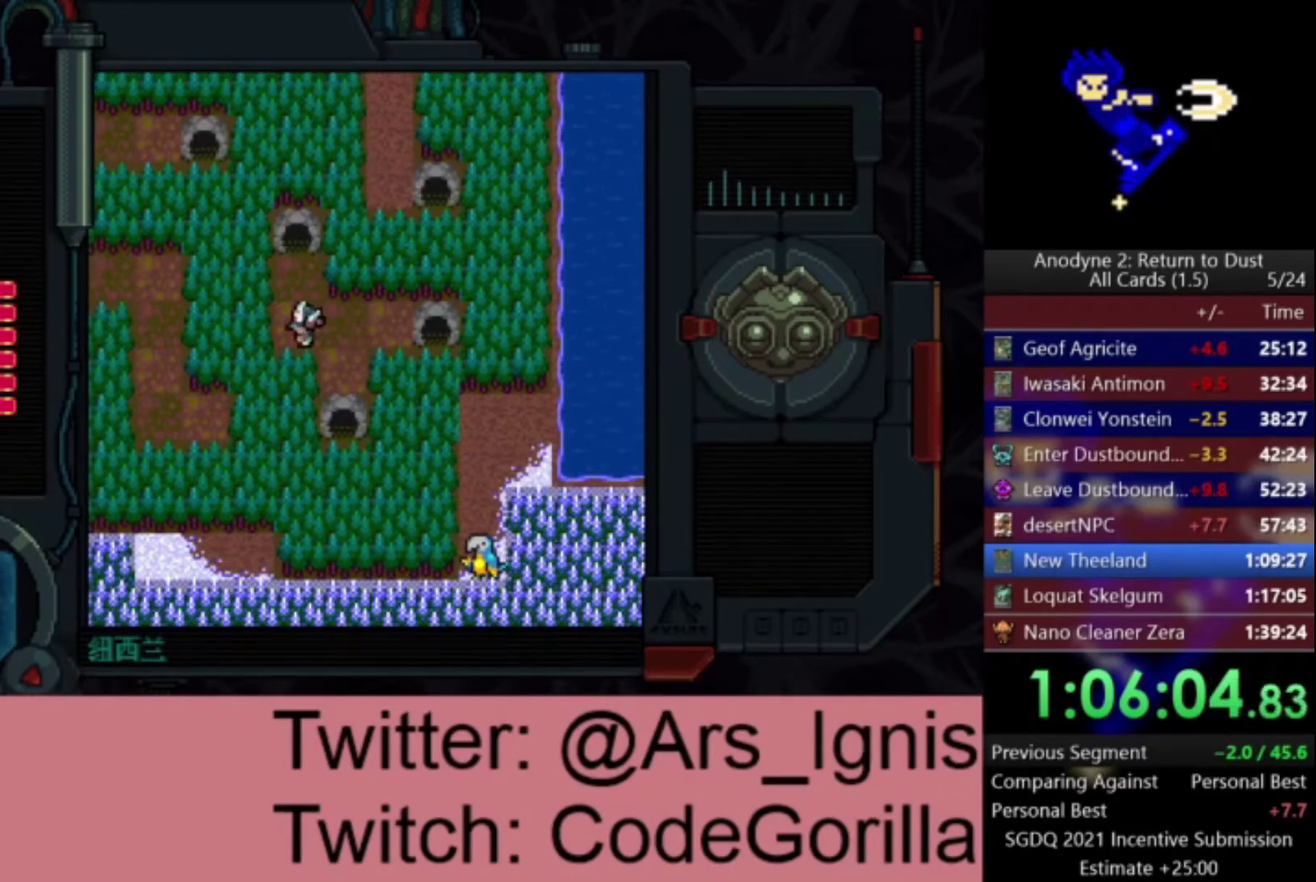
{"buttons": ["DPAD_UP"], "right_stick": "center", "events": [[34, "DPAD_UP", "down"], [67, "DPAD_LEFT", "up"], [301, "Y", "down"], [467, "Y", "up"]]}
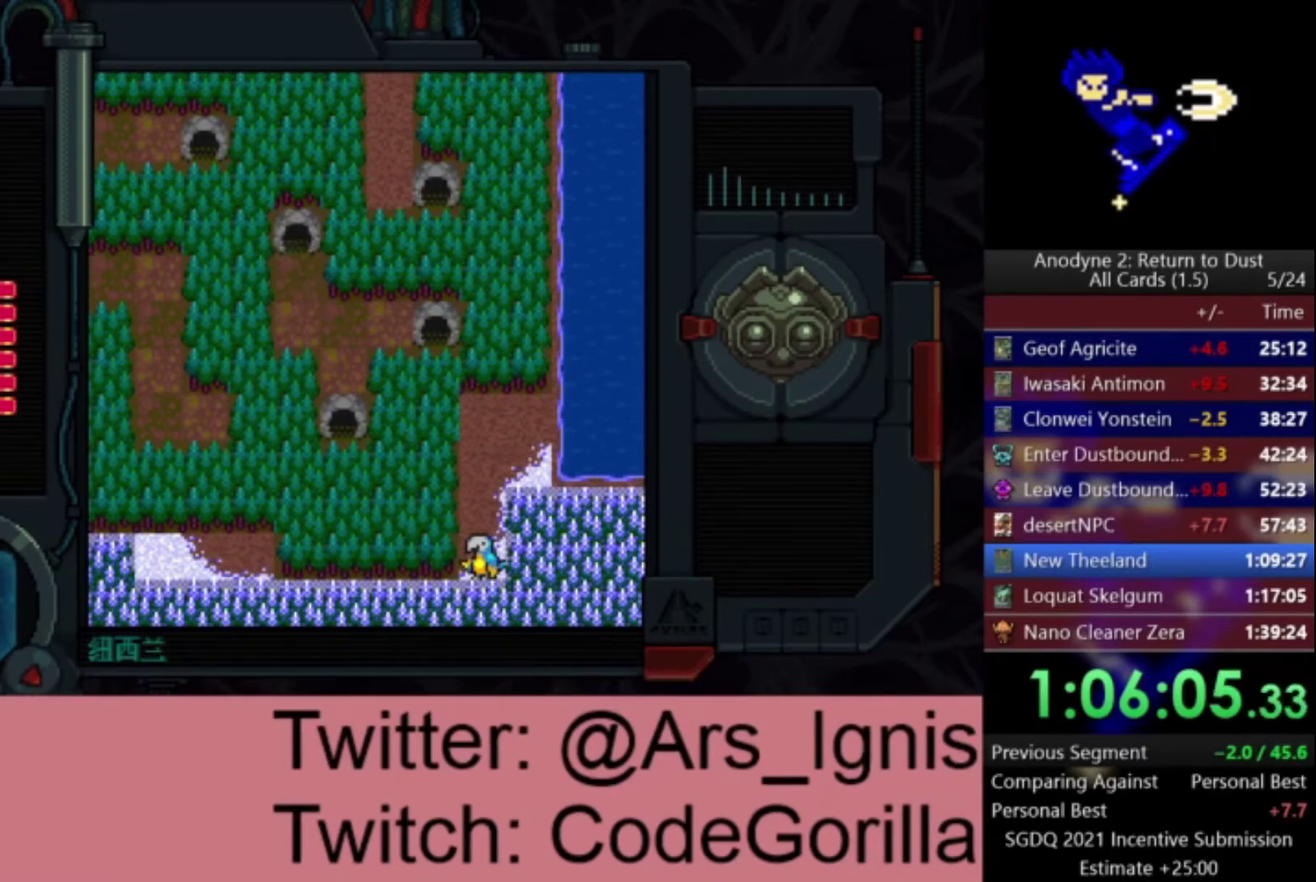
{"buttons": [], "right_stick": "center", "events": [[133, "DPAD_UP", "up"]]}
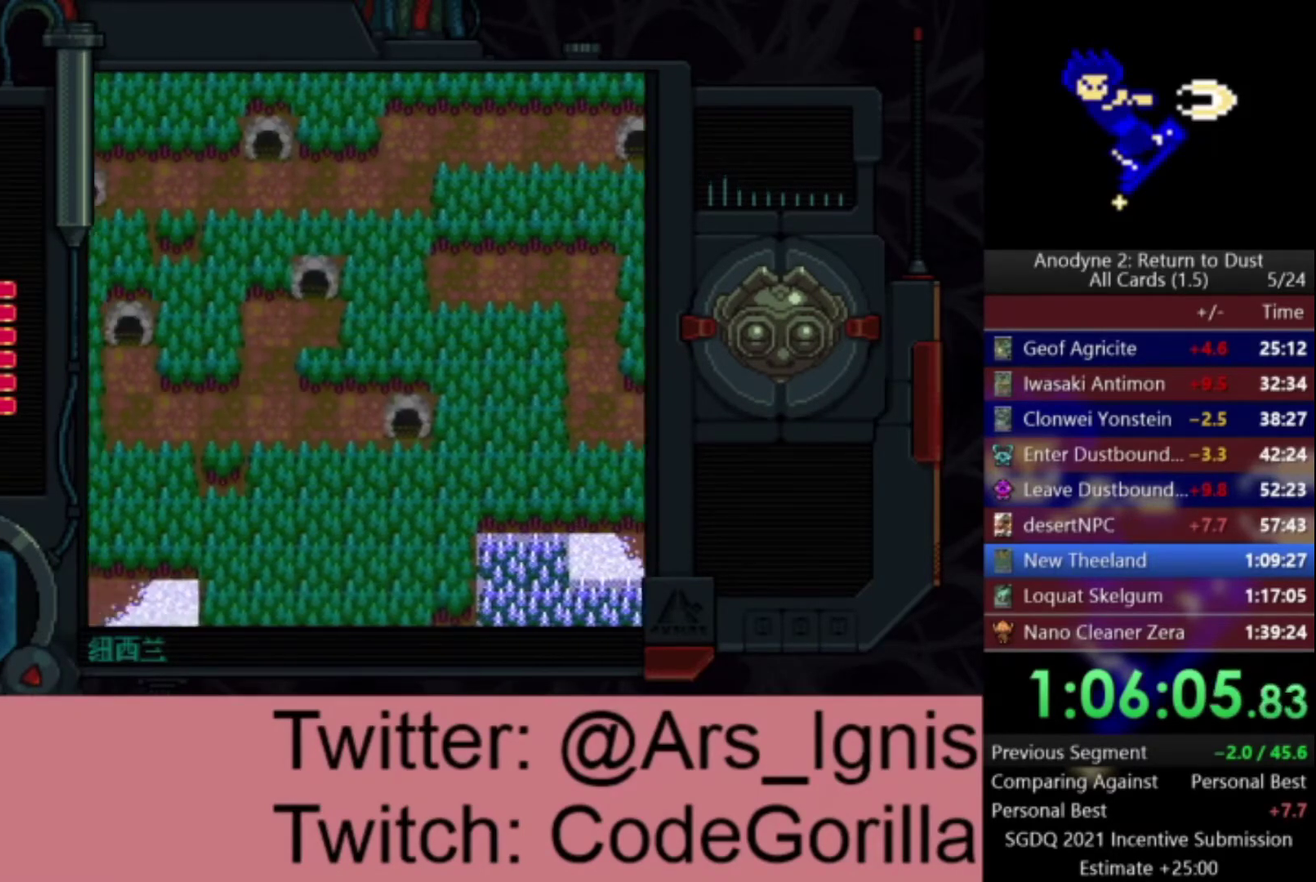
{"buttons": ["DPAD_LEFT"], "right_stick": "center", "events": [[434, "DPAD_LEFT", "down"]]}
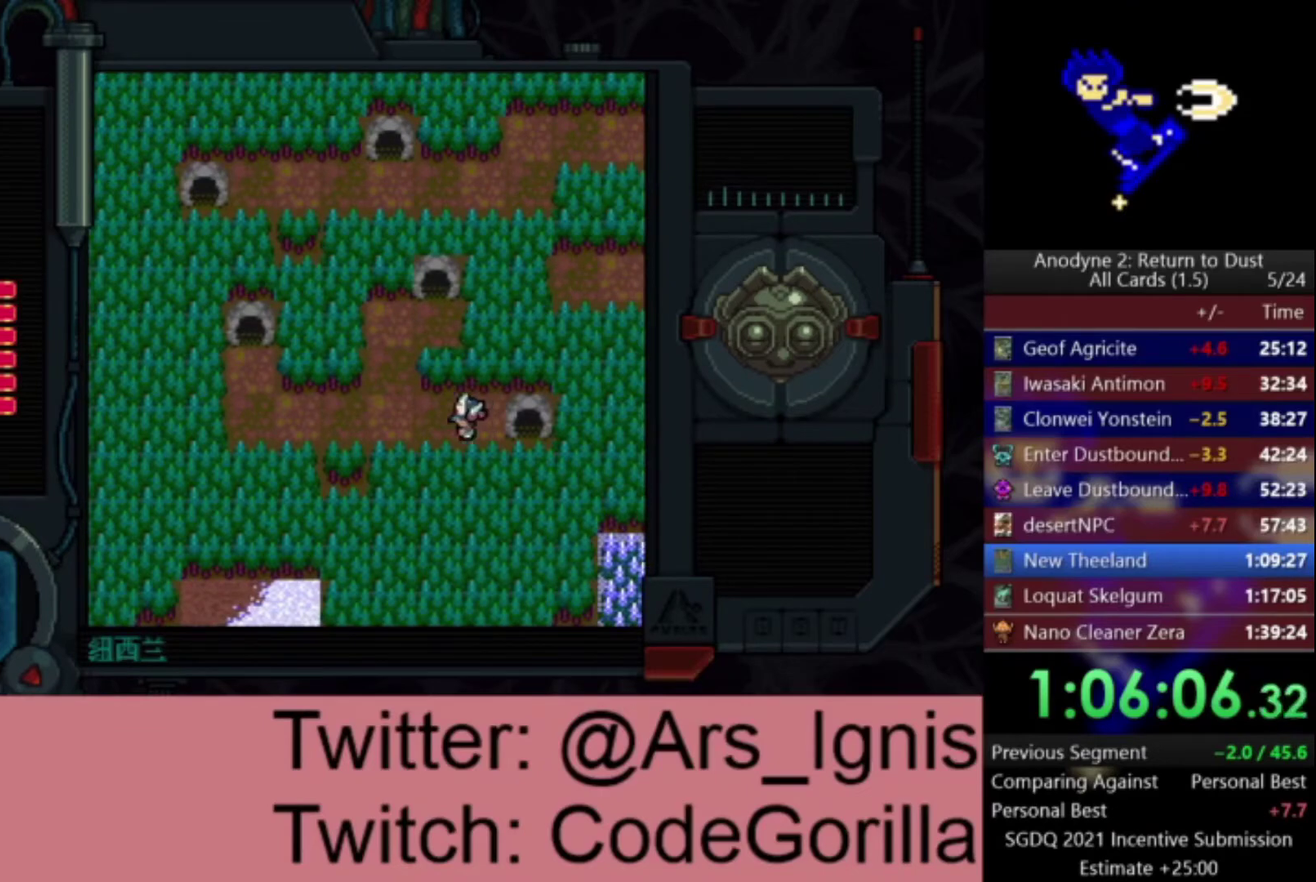
{"buttons": ["DPAD_UP"], "right_stick": "center", "events": [[267, "DPAD_LEFT", "up"], [267, "DPAD_UP", "down"]]}
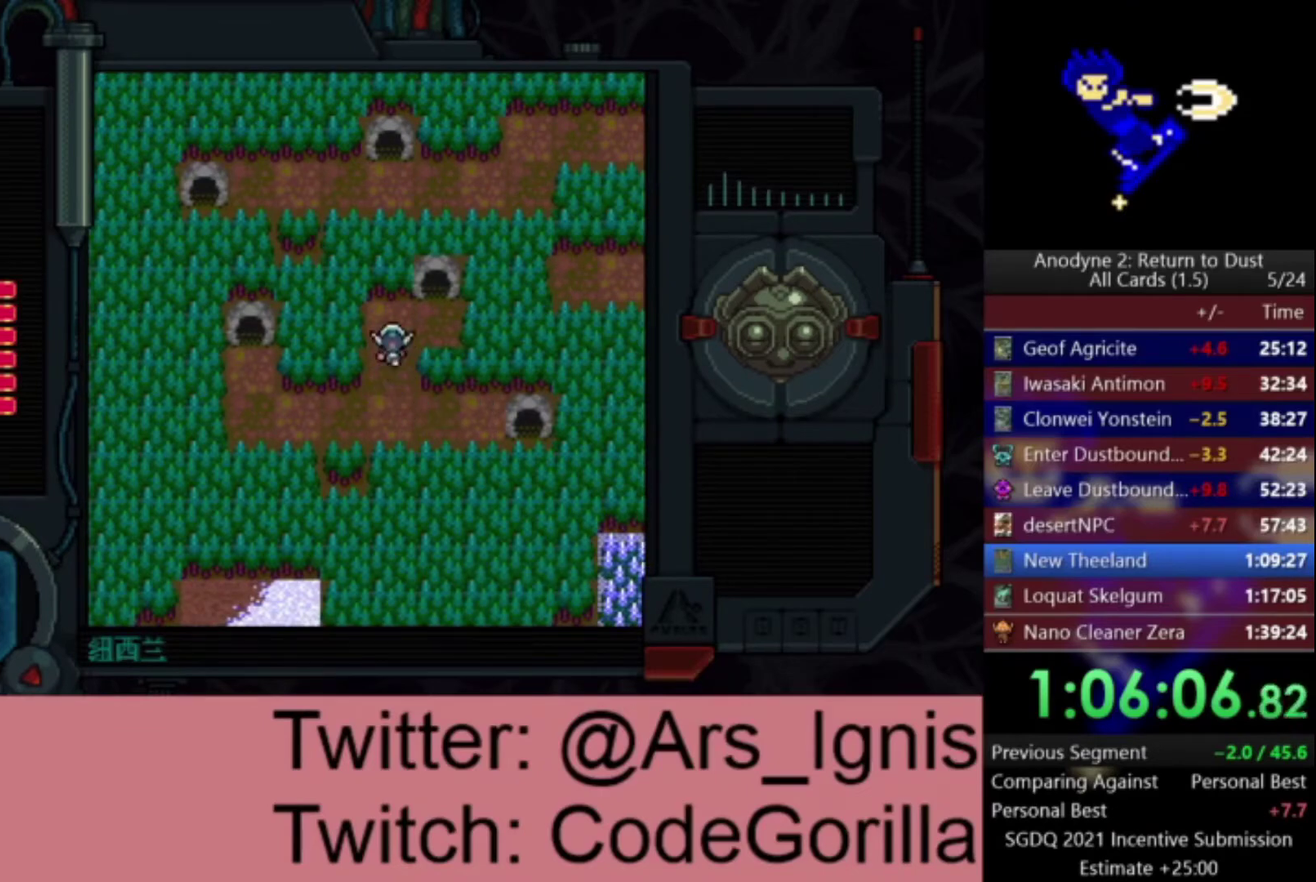
{"buttons": ["Y", "DPAD_UP"], "right_stick": "center", "events": [[134, "DPAD_RIGHT", "down"], [167, "DPAD_UP", "up"], [334, "DPAD_UP", "down"], [367, "DPAD_RIGHT", "up"], [401, "Y", "down"]]}
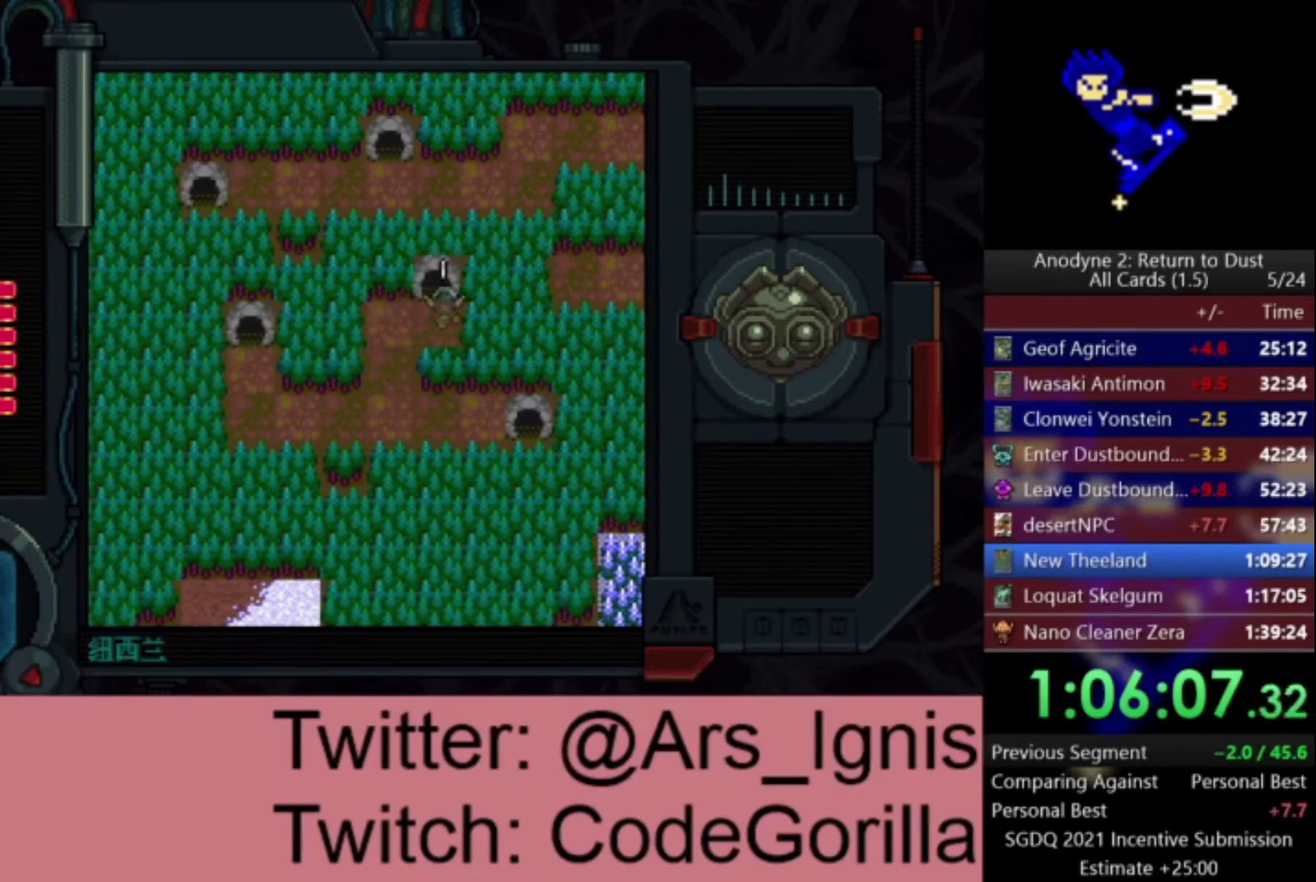
{"buttons": ["DPAD_RIGHT"], "right_stick": "center", "events": [[66, "Y", "up"], [100, "DPAD_UP", "up"], [200, "DPAD_RIGHT", "down"]]}
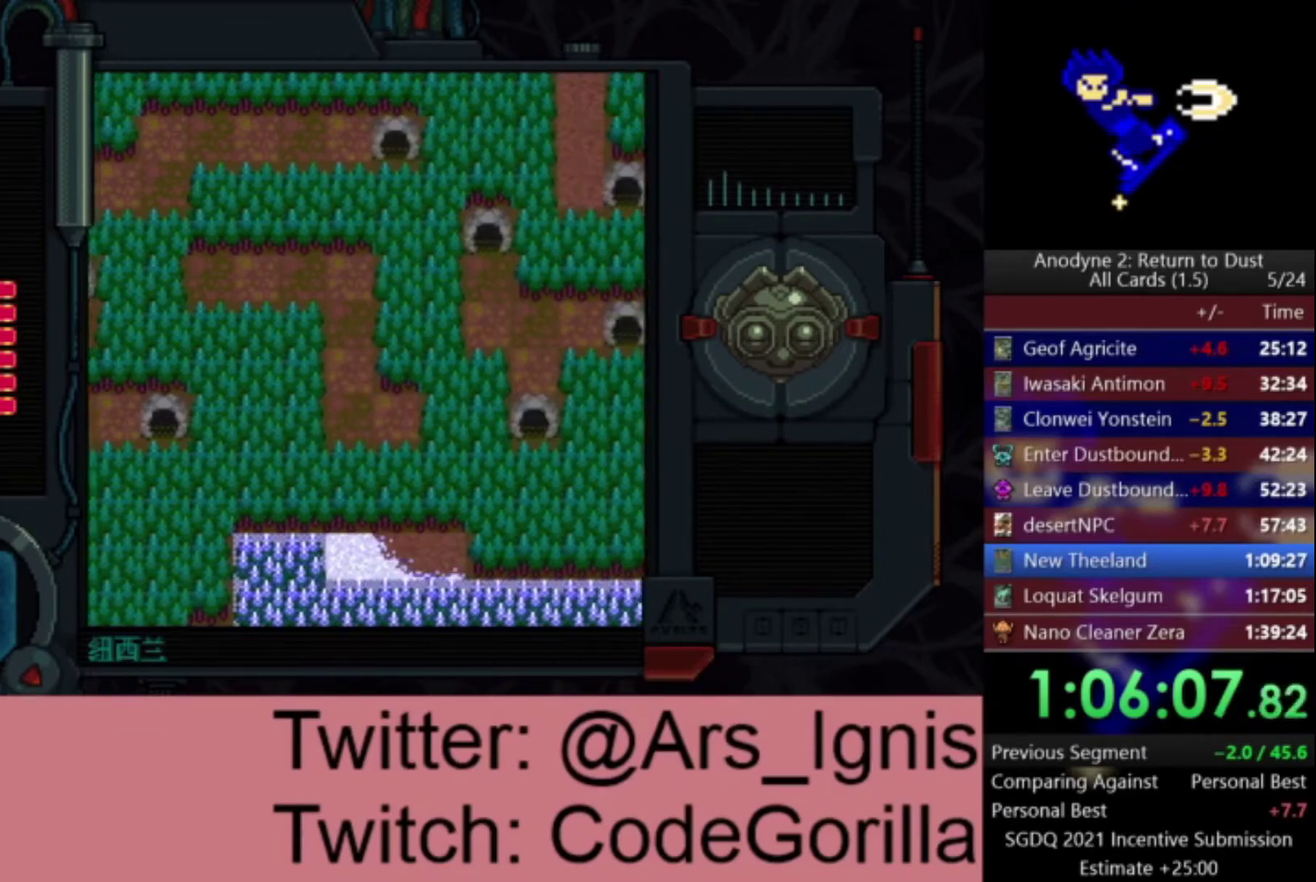
{"buttons": ["DPAD_LEFT"], "right_stick": "center", "events": [[100, "DPAD_RIGHT", "up"], [167, "DPAD_LEFT", "down"]]}
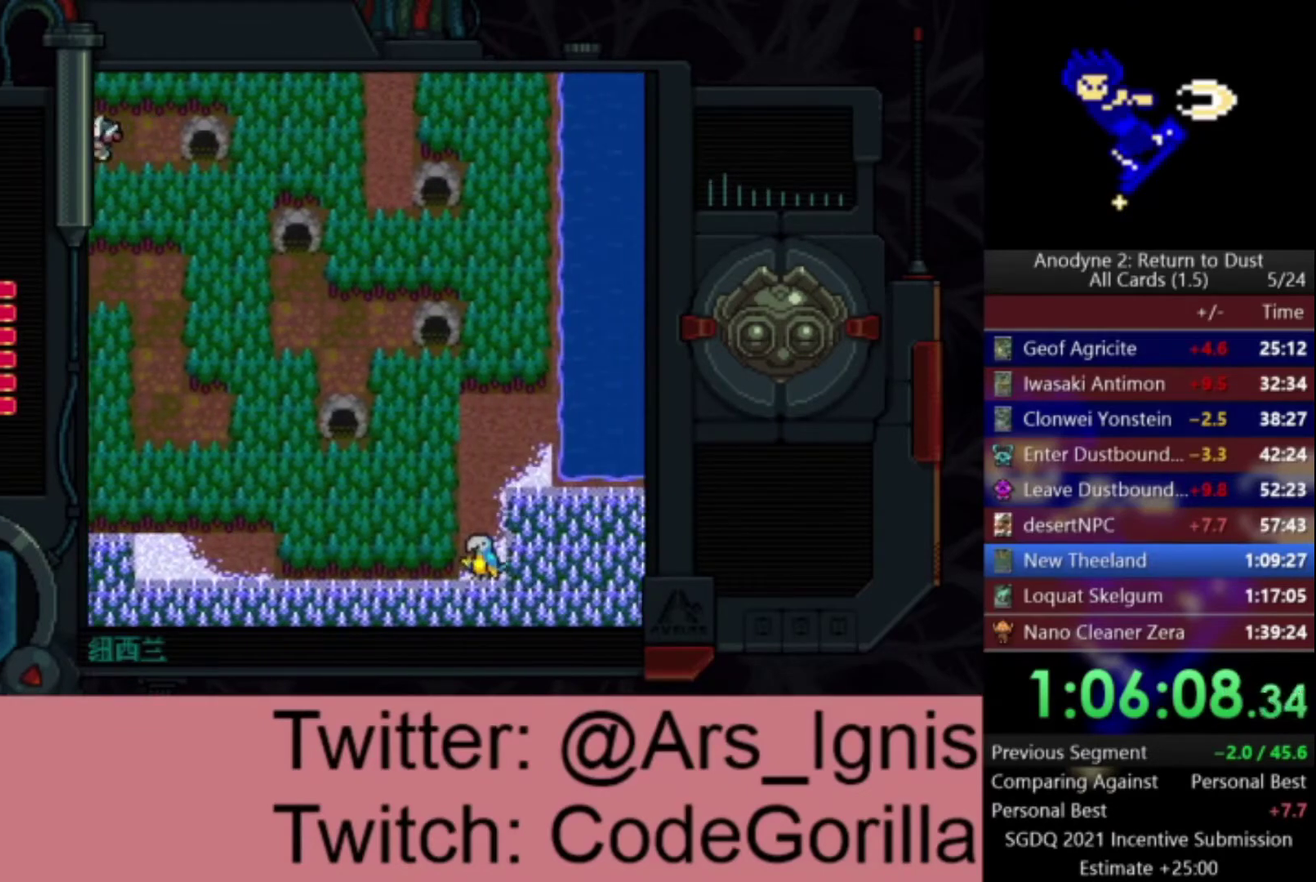
{"buttons": ["DPAD_LEFT"], "right_stick": "center", "events": []}
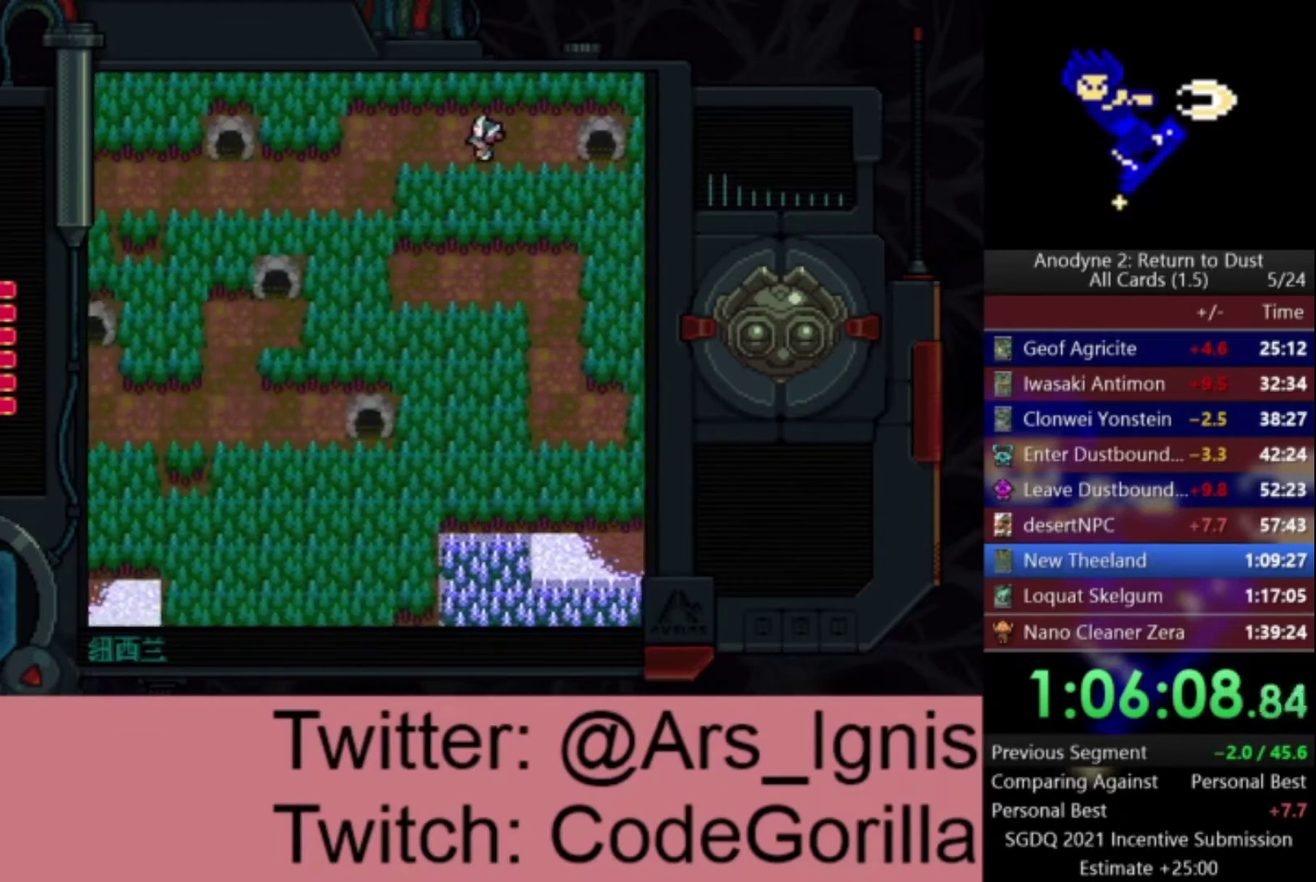
{"buttons": ["DPAD_LEFT"], "right_stick": "center", "events": []}
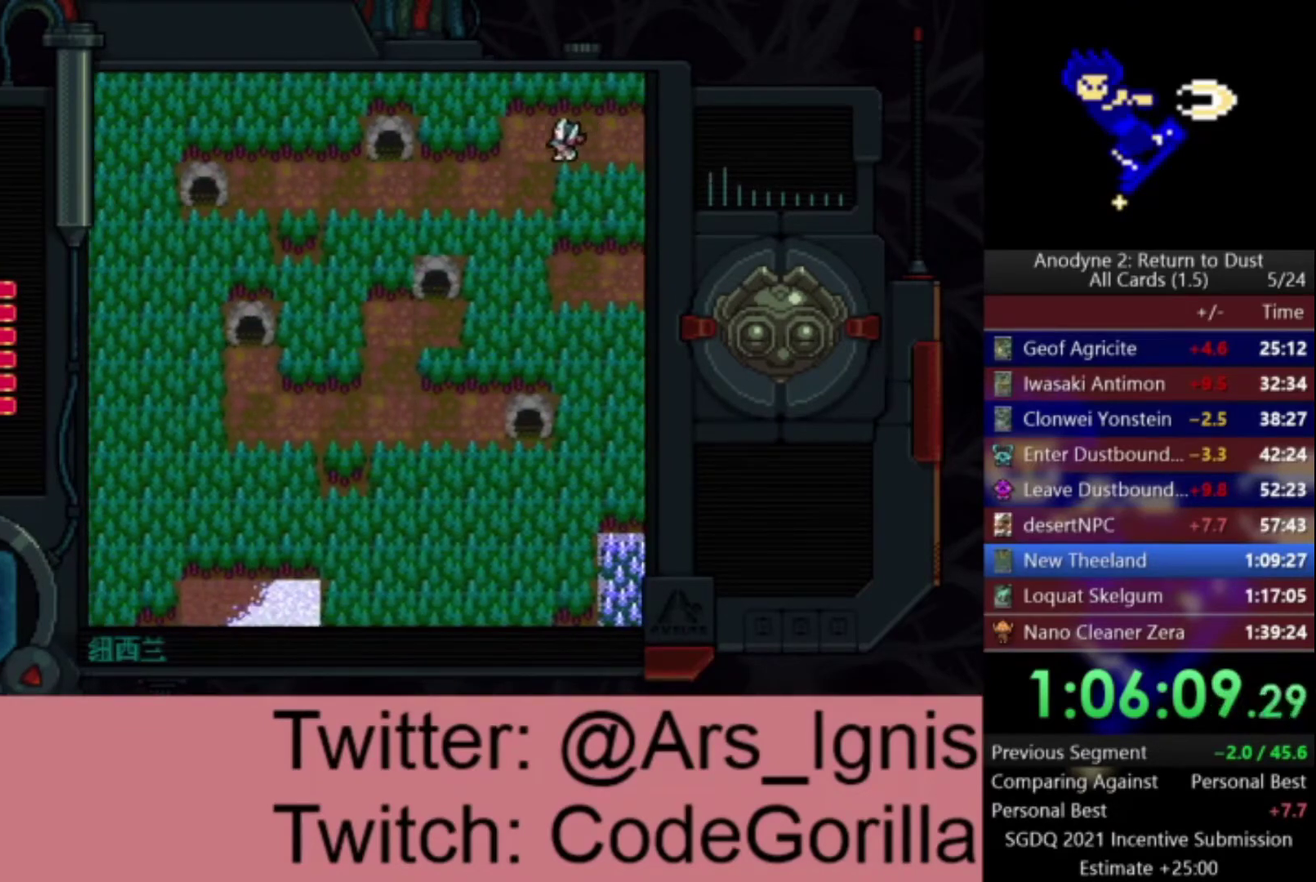
{"buttons": ["DPAD_LEFT"], "right_stick": "center", "events": [[134, "DPAD_DOWN", "down"], [167, "DPAD_LEFT", "up"], [334, "DPAD_DOWN", "up"], [334, "DPAD_LEFT", "down"]]}
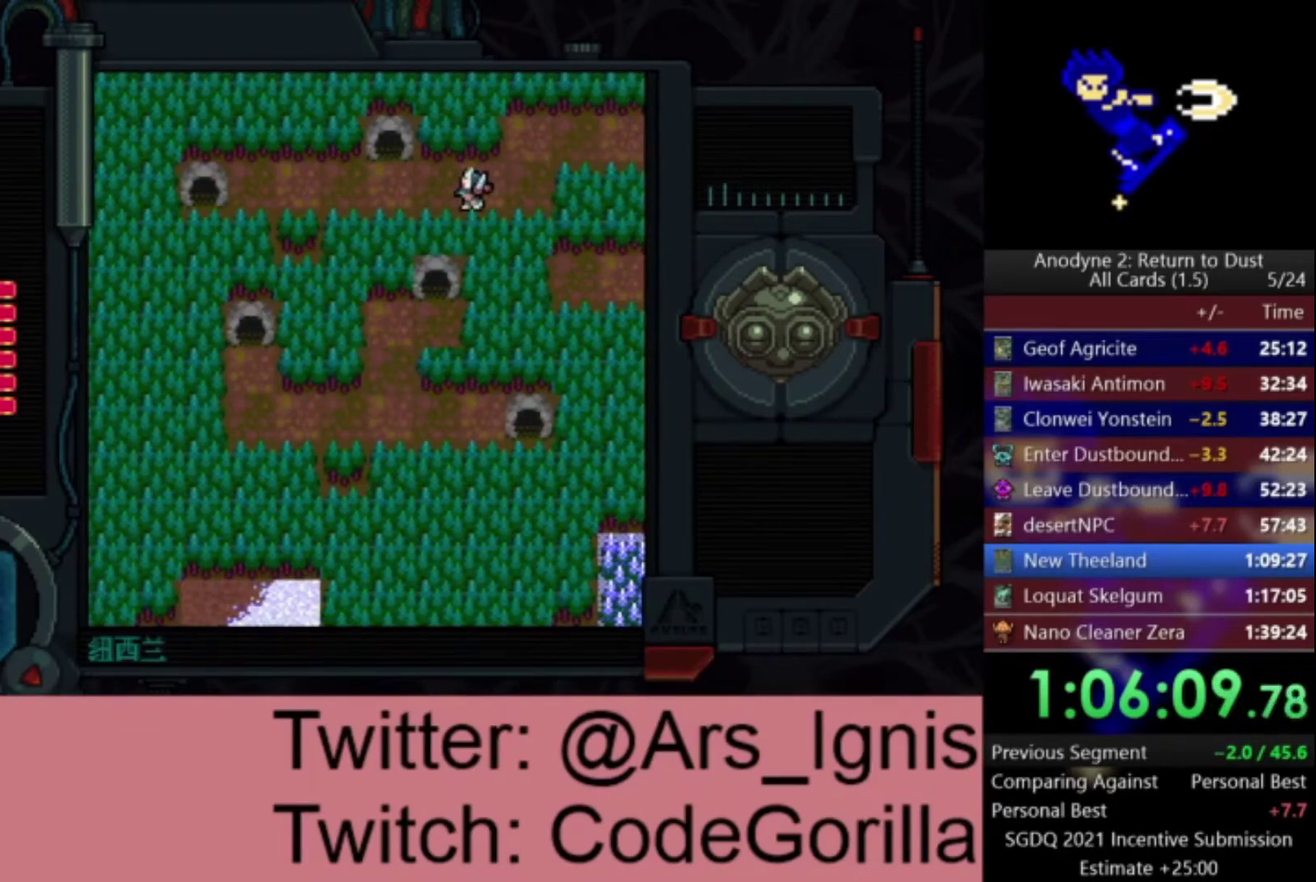
{"buttons": ["DPAD_LEFT"], "right_stick": "center", "events": []}
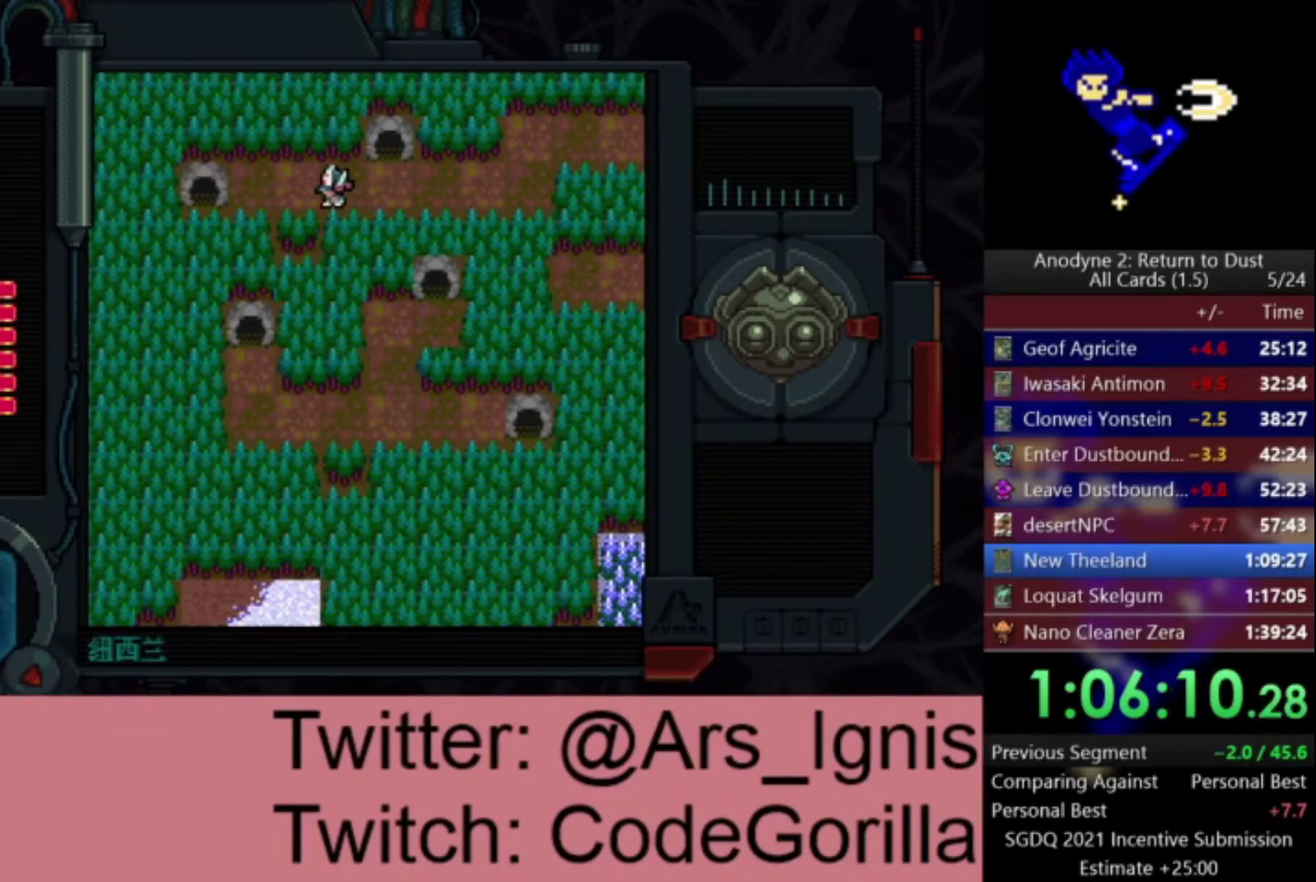
{"buttons": ["DPAD_LEFT"], "right_stick": "center", "events": [[301, "Y", "down"], [468, "Y", "up"]]}
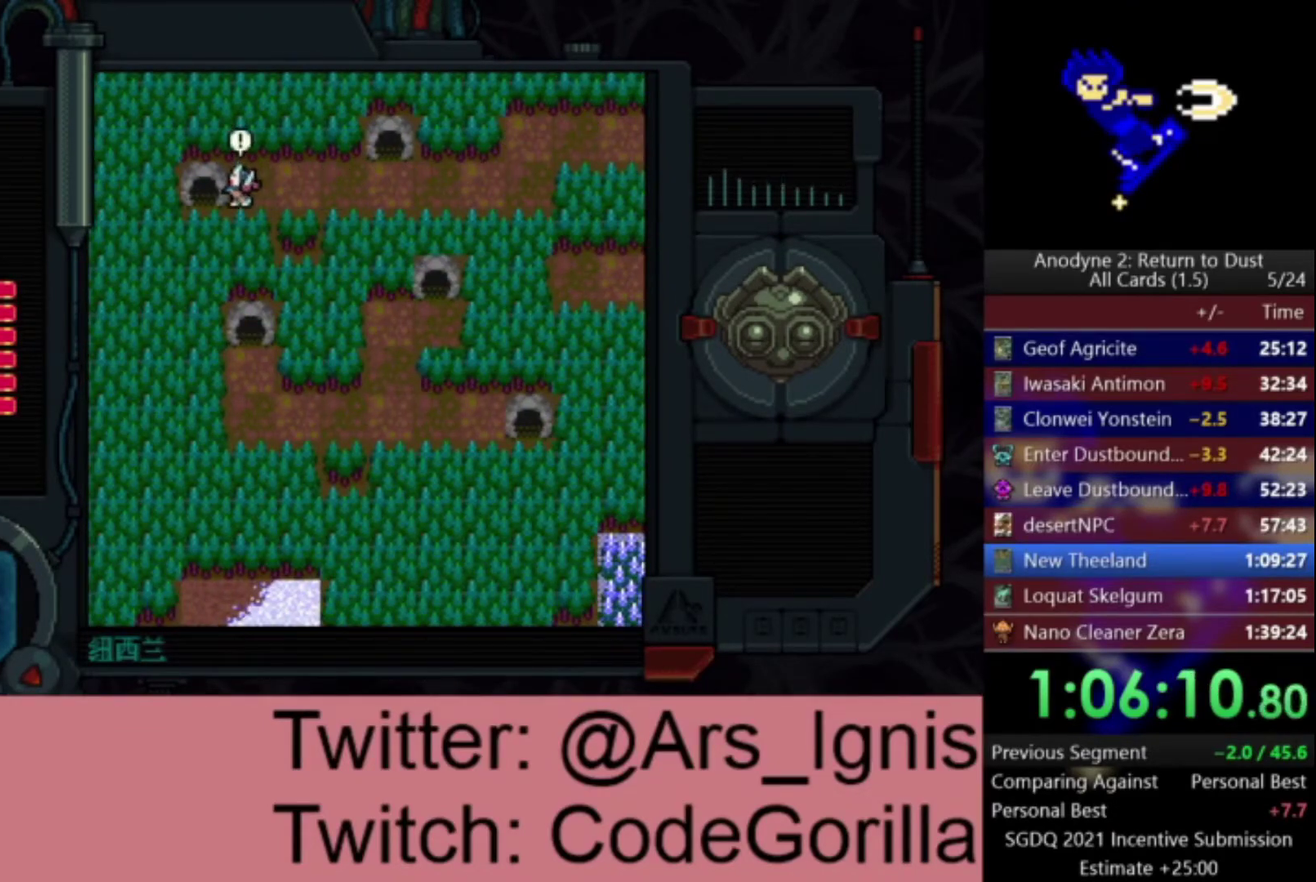
{"buttons": [], "right_stick": "center", "events": [[233, "Y", "down"], [367, "DPAD_LEFT", "up"], [367, "Y", "up"]]}
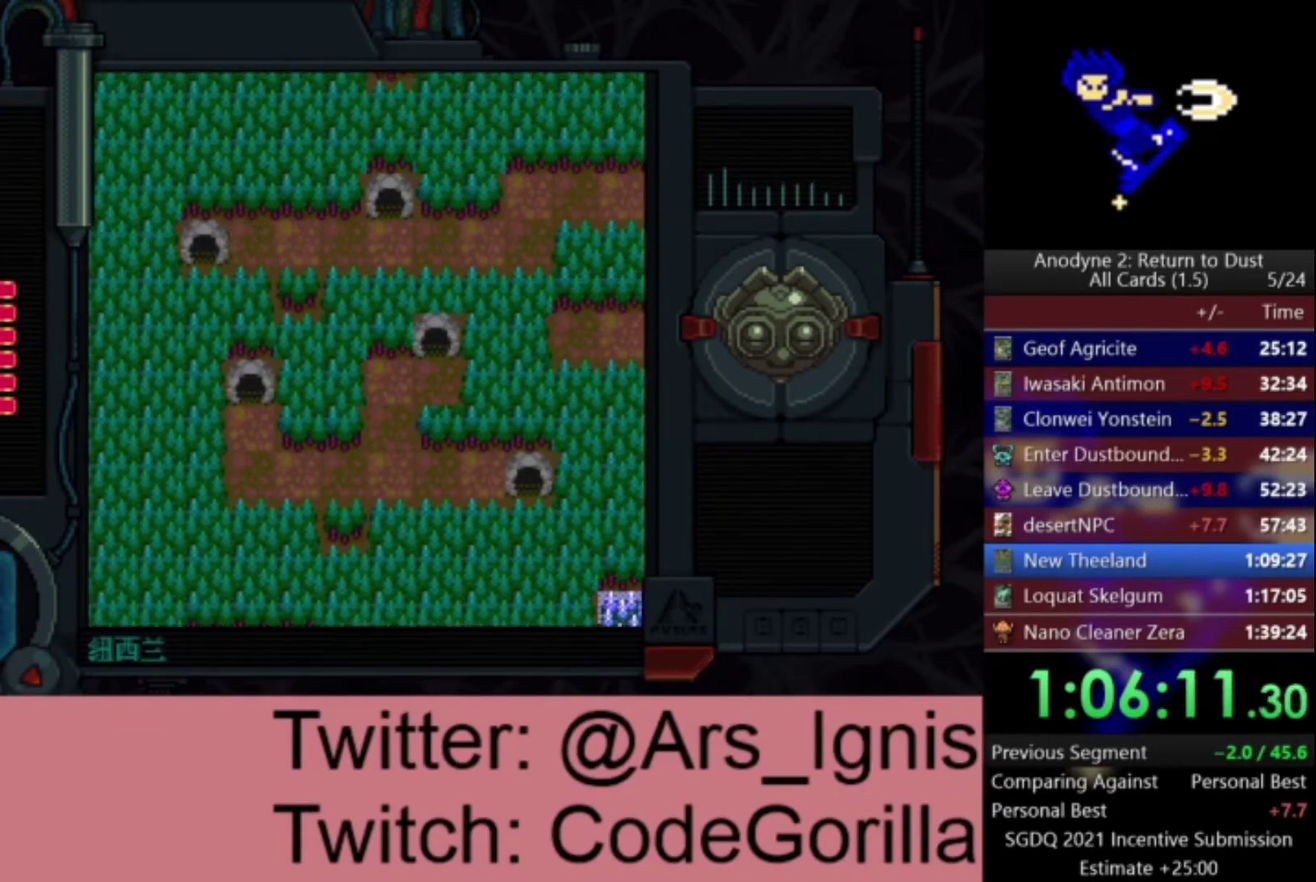
{"buttons": [], "right_stick": "center", "events": []}
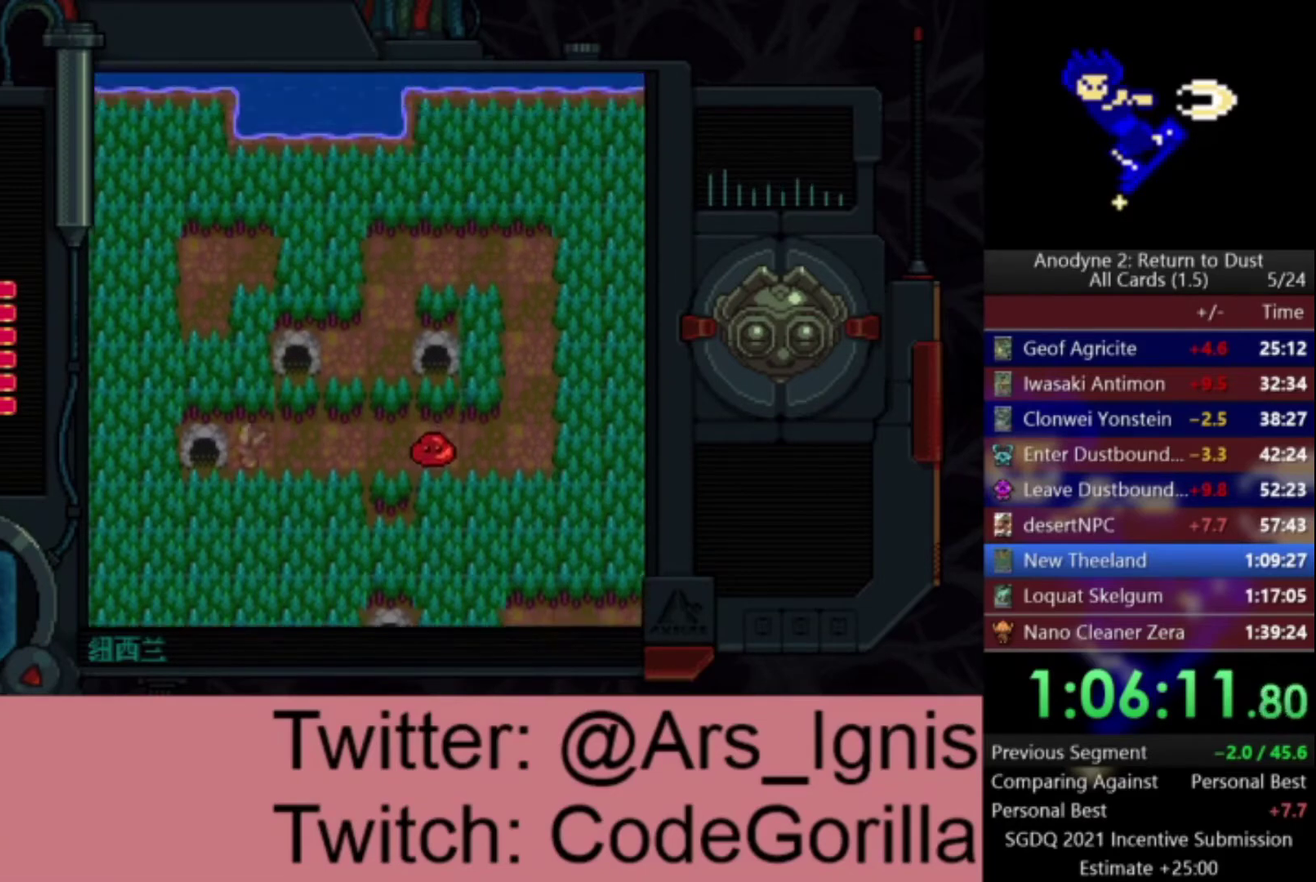
{"buttons": ["DPAD_RIGHT"], "right_stick": "center", "events": [[233, "DPAD_RIGHT", "down"]]}
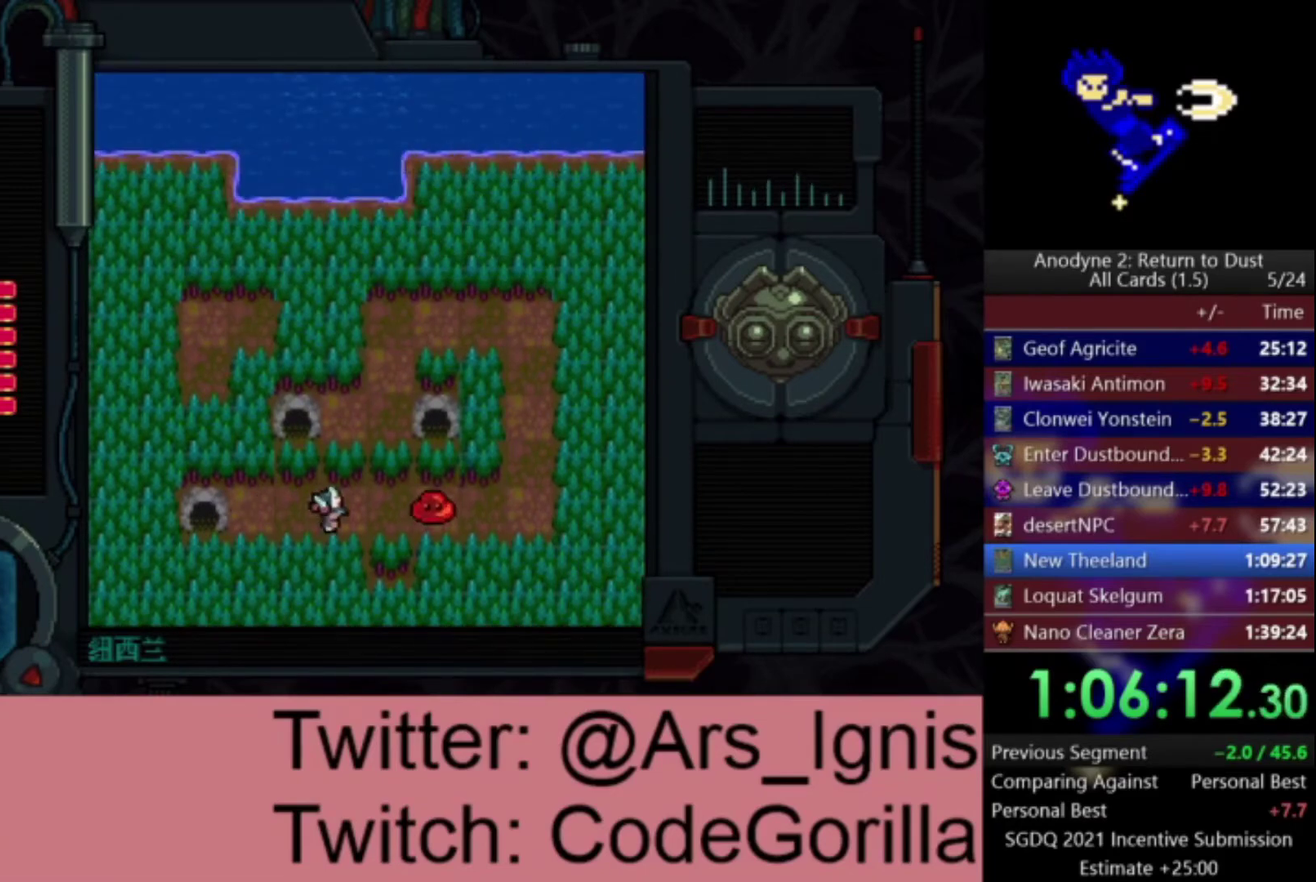
{"buttons": ["X", "DPAD_RIGHT"], "right_stick": "center", "events": [[201, "X", "down"], [367, "X", "up"], [501, "X", "down"]]}
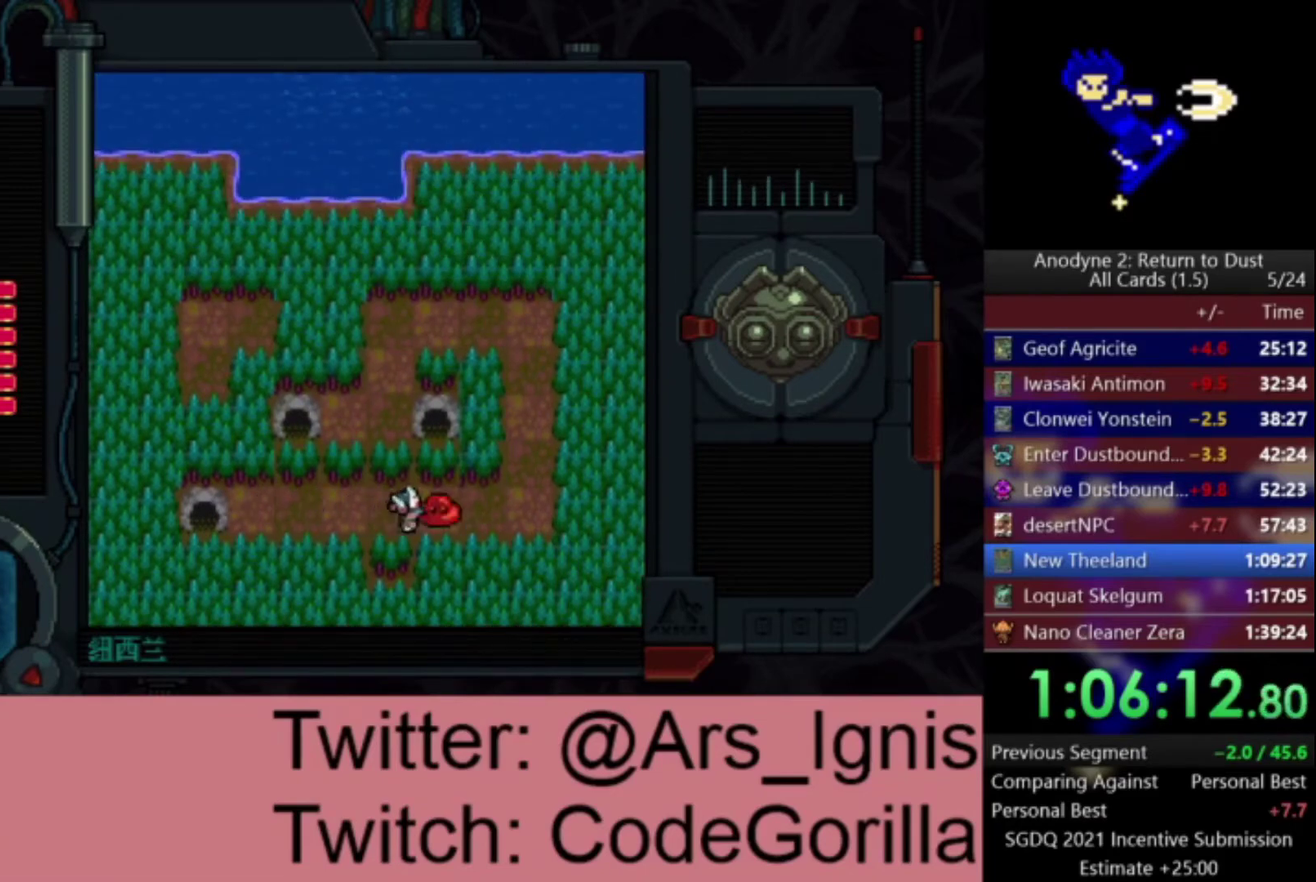
{"buttons": ["DPAD_UP"], "right_stick": "center", "events": [[133, "X", "up"], [233, "X", "down"], [400, "X", "up"], [434, "DPAD_UP", "down"], [467, "DPAD_RIGHT", "up"]]}
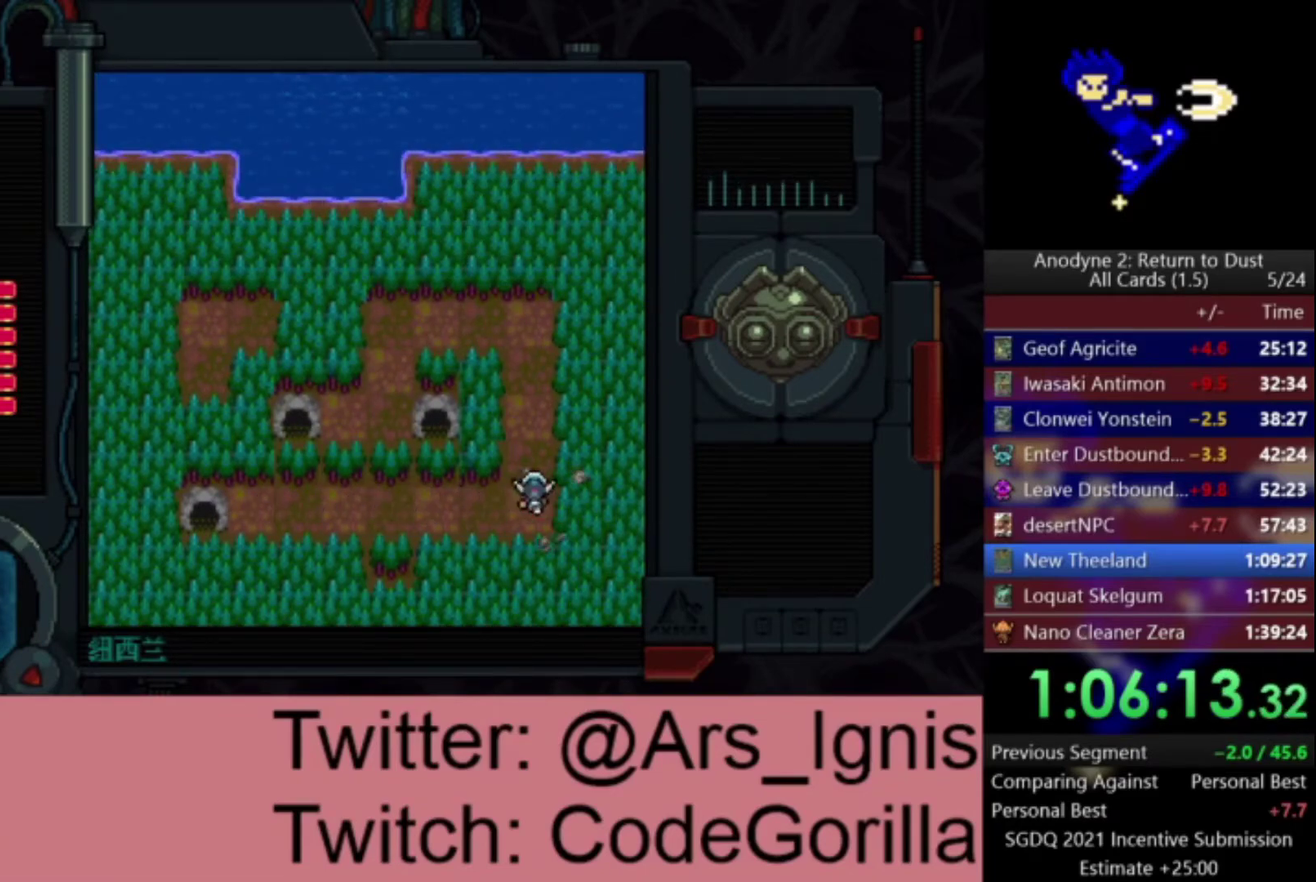
{"buttons": ["DPAD_UP"], "right_stick": "center", "events": []}
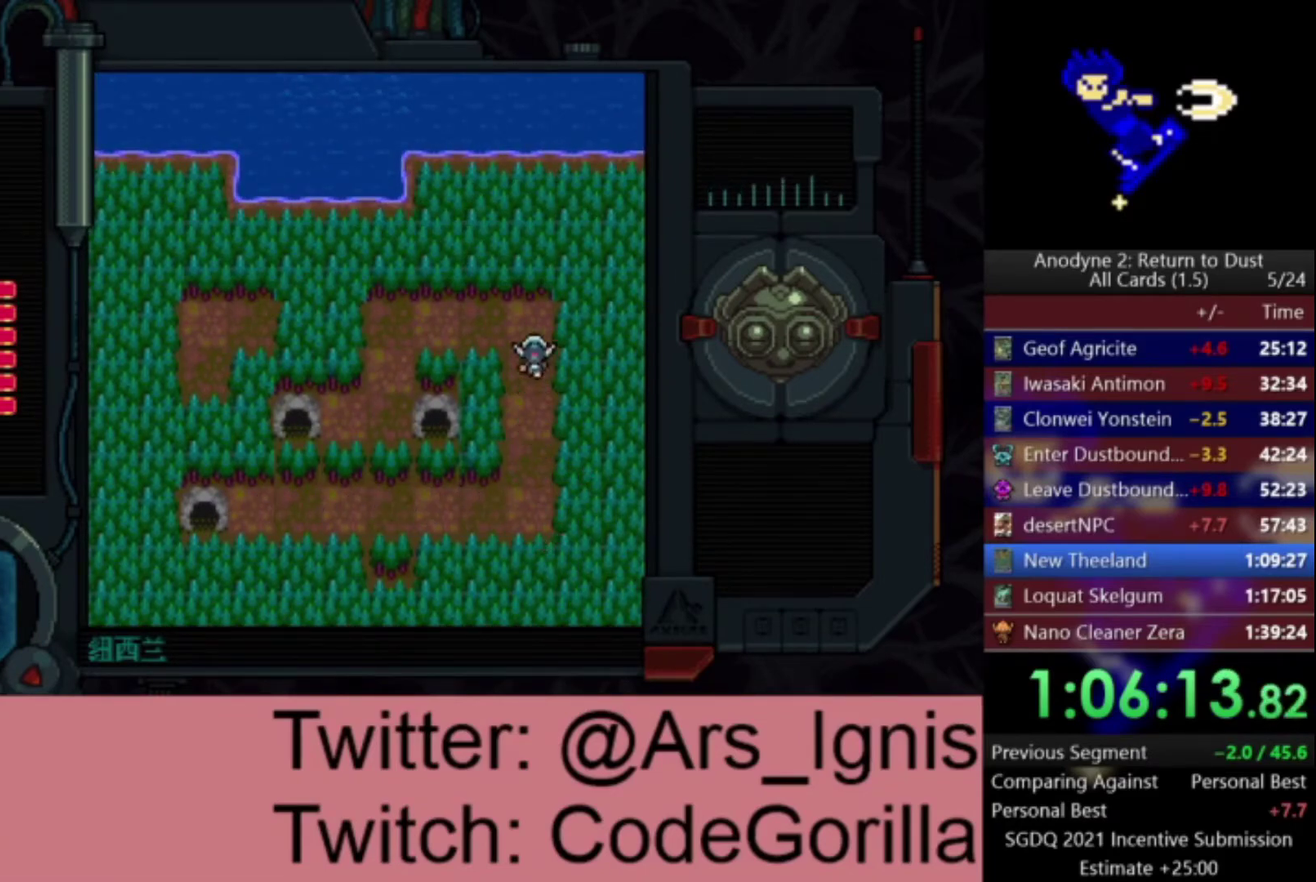
{"buttons": ["DPAD_LEFT"], "right_stick": "center", "events": [[100, "DPAD_LEFT", "down"], [200, "DPAD_UP", "up"]]}
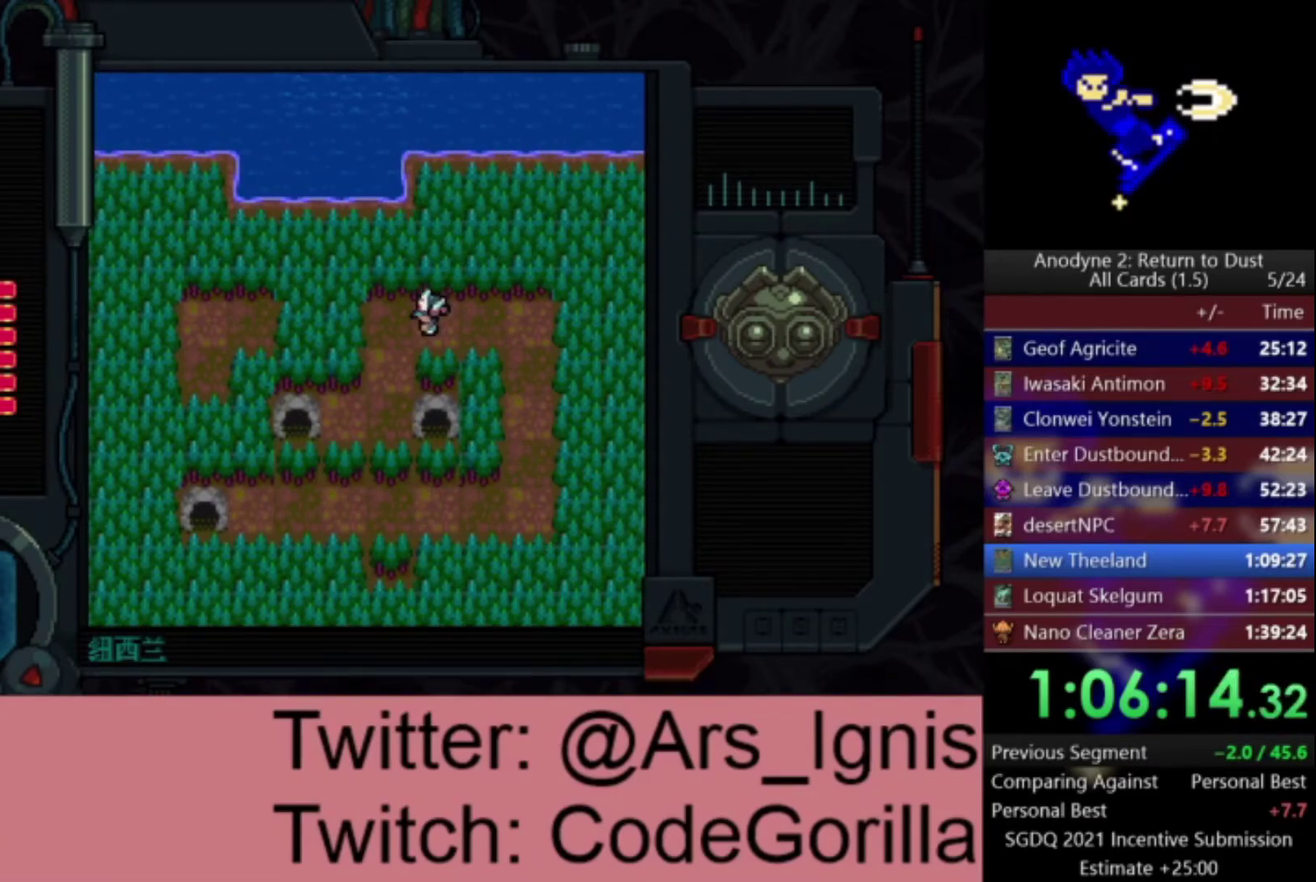
{"buttons": ["DPAD_DOWN", "DPAD_RIGHT"], "right_stick": "center", "events": [[167, "DPAD_DOWN", "down"], [201, "DPAD_LEFT", "up"], [468, "DPAD_RIGHT", "down"]]}
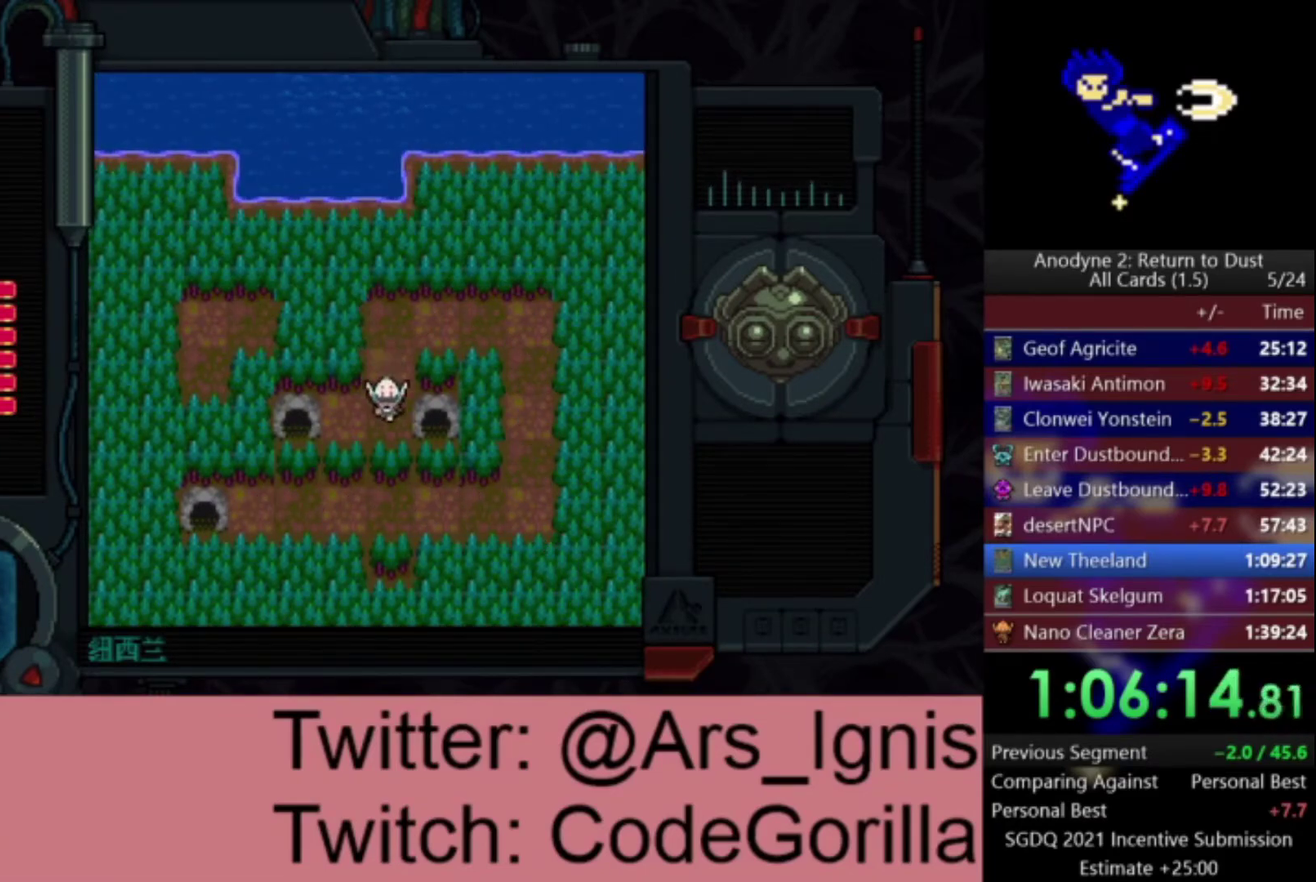
{"buttons": [], "right_stick": "center", "events": [[33, "DPAD_DOWN", "up"], [133, "Y", "down"], [300, "Y", "up"], [434, "DPAD_RIGHT", "up"]]}
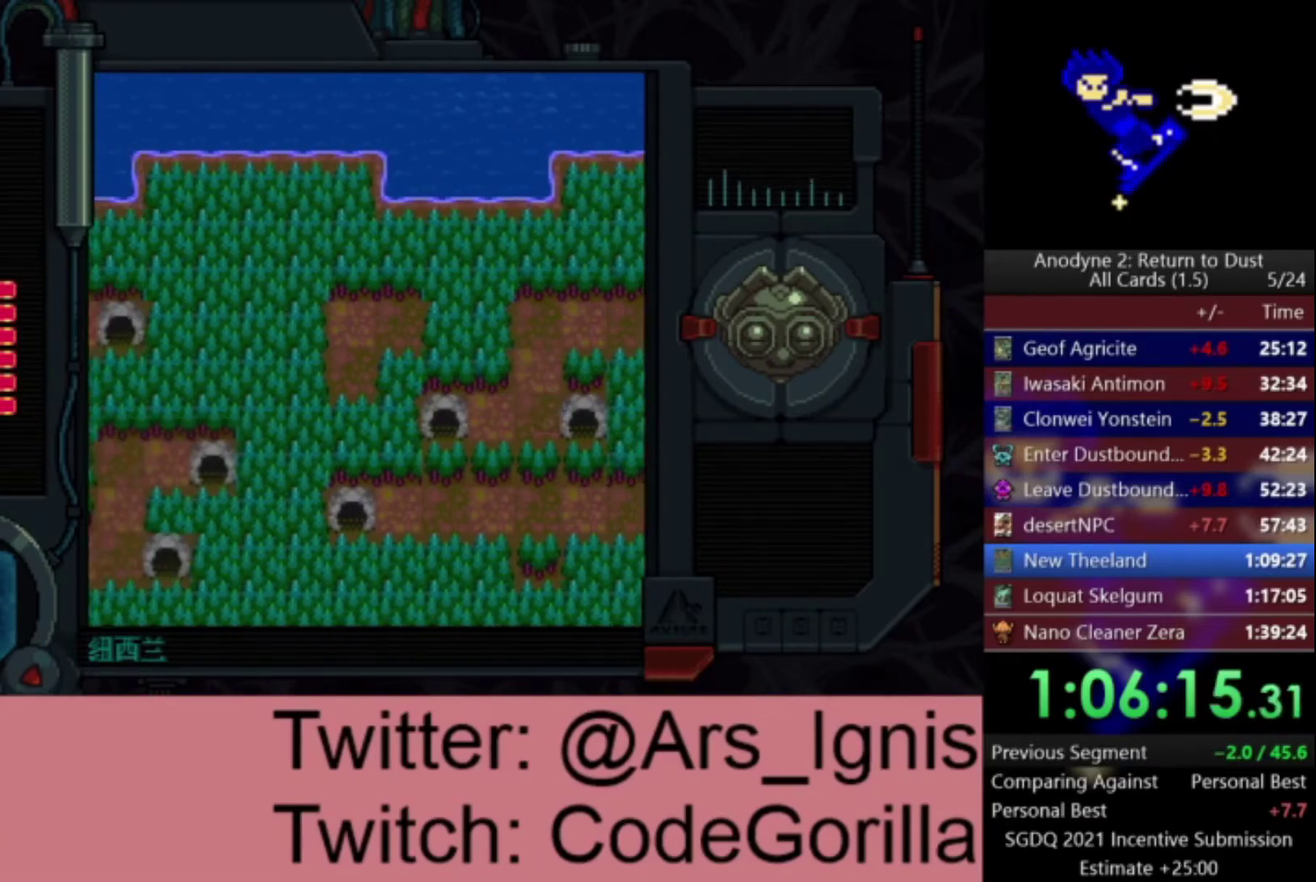
{"buttons": [], "right_stick": "center", "events": []}
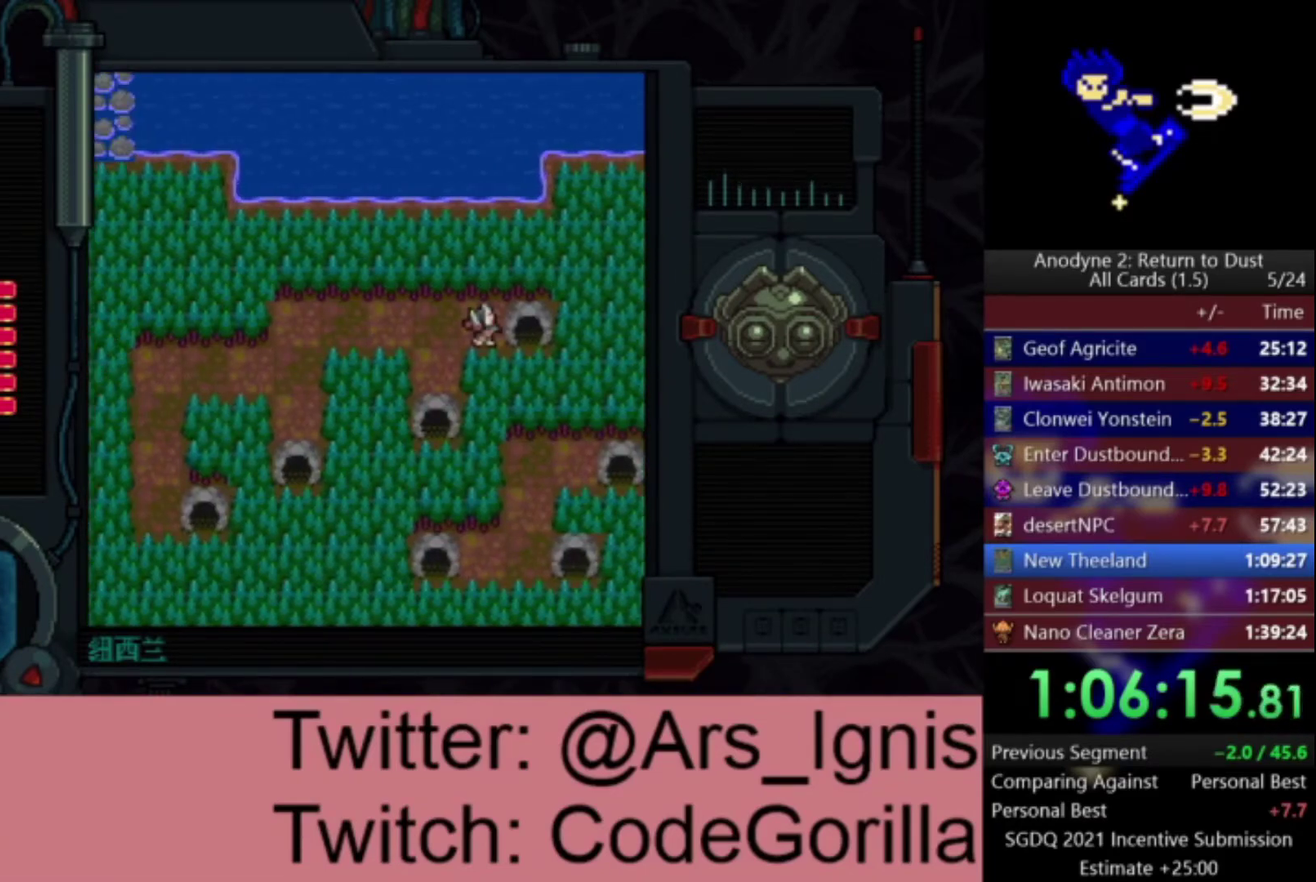
{"buttons": ["DPAD_LEFT"], "right_stick": "center", "events": [[300, "DPAD_LEFT", "down"]]}
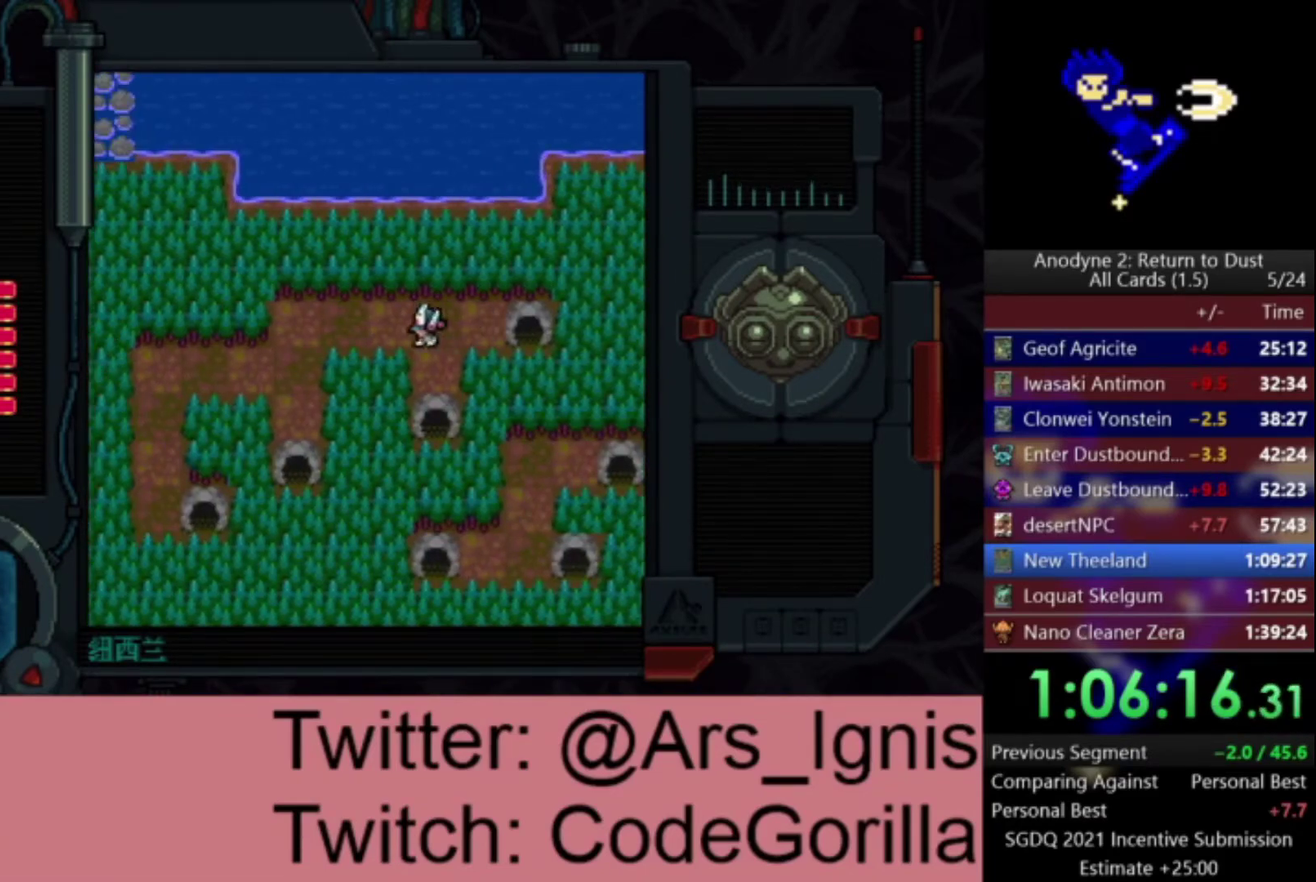
{"buttons": ["DPAD_DOWN"], "right_stick": "center", "events": [[468, "DPAD_DOWN", "down"], [501, "DPAD_LEFT", "up"]]}
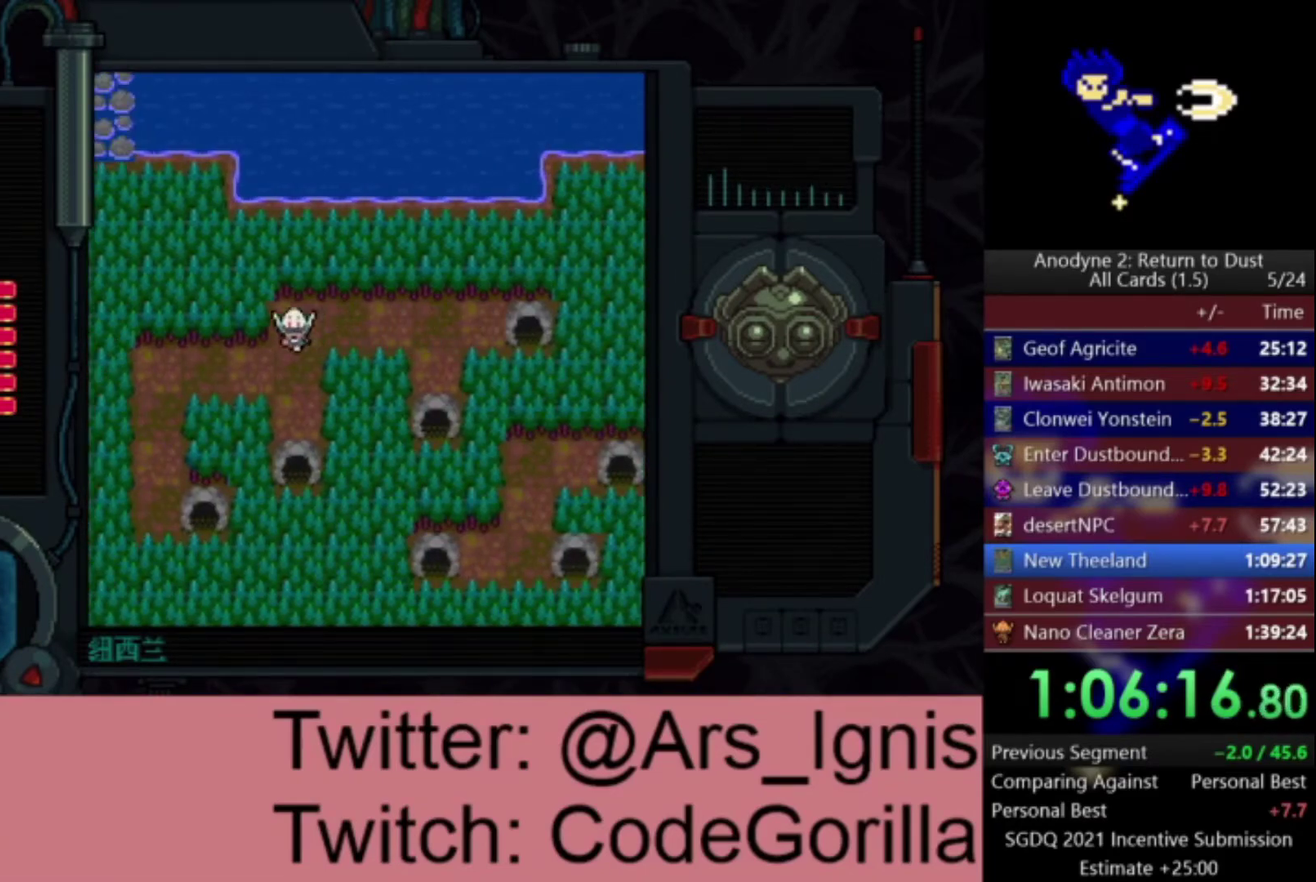
{"buttons": ["DPAD_LEFT"], "right_stick": "center", "events": [[100, "DPAD_LEFT", "down"], [133, "DPAD_DOWN", "up"]]}
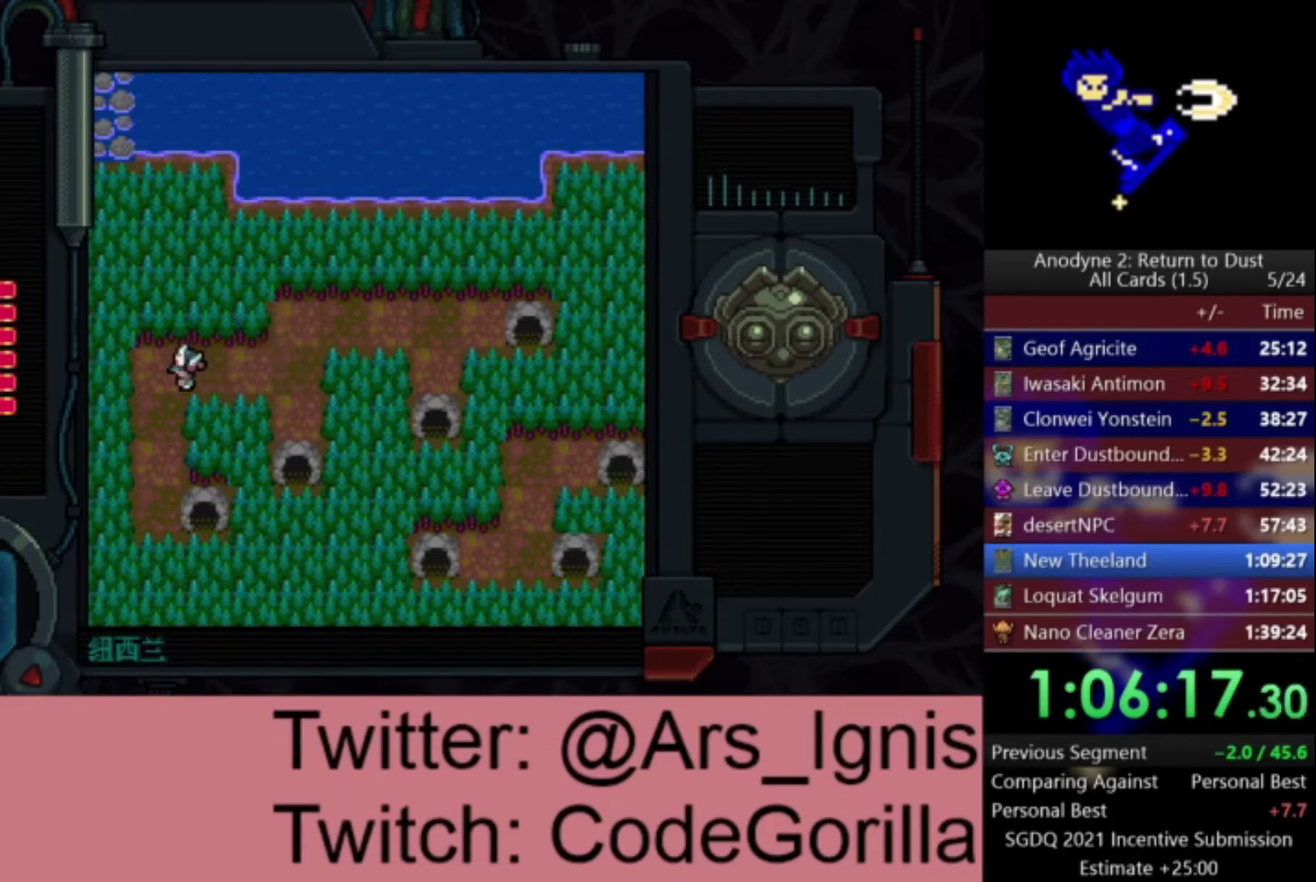
{"buttons": ["DPAD_DOWN"], "right_stick": "center", "events": [[100, "DPAD_DOWN", "down"], [100, "DPAD_LEFT", "up"]]}